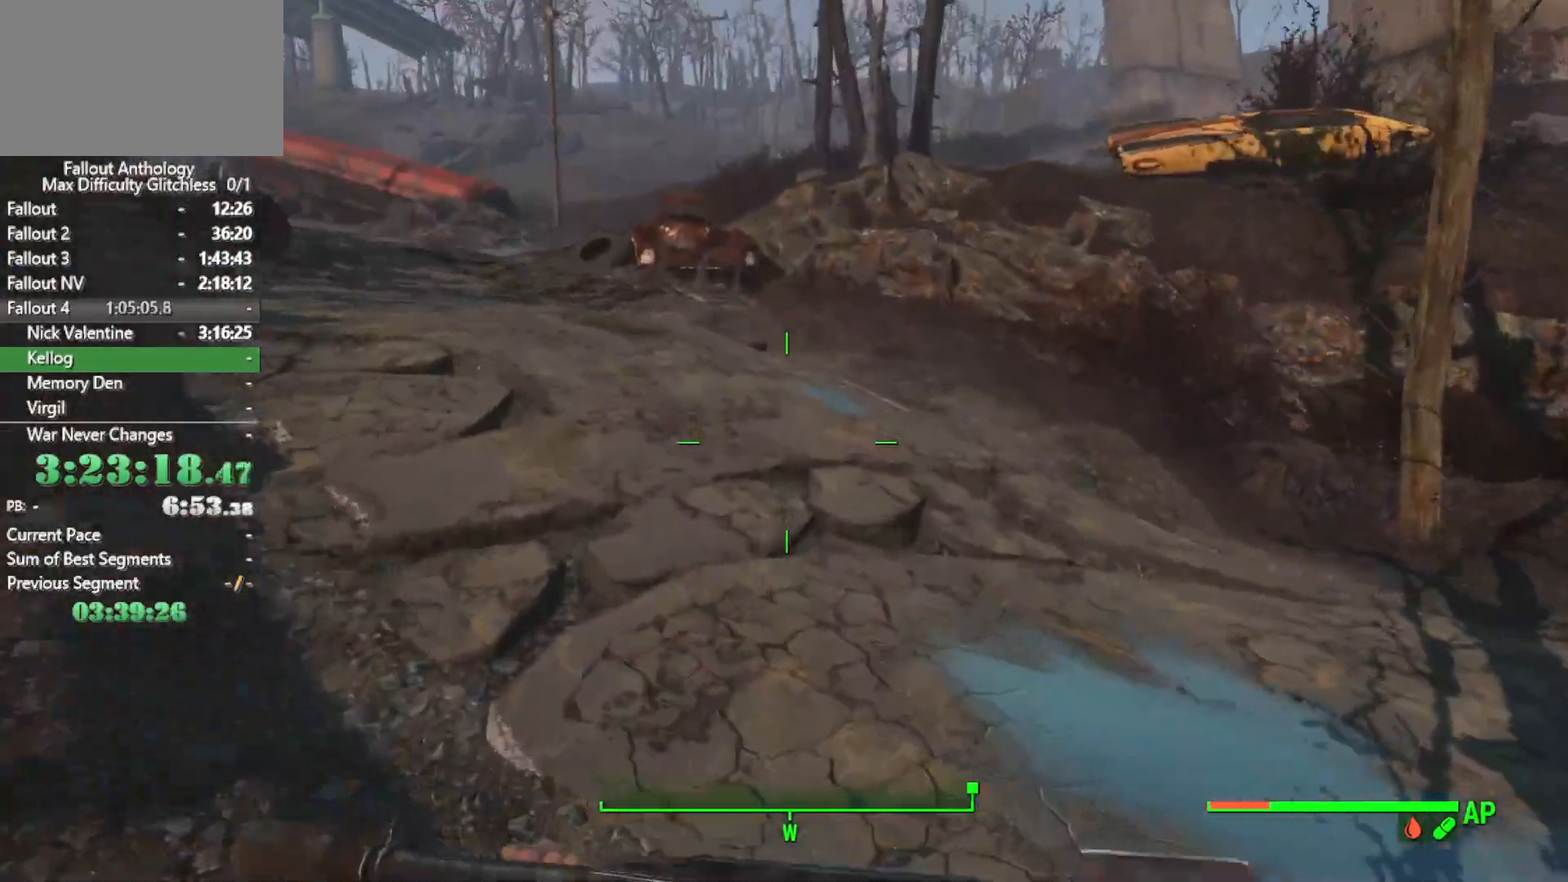
Gameplay with keyboard and mouse; each line is a JSON object with the keys and mouse buttons held at the frame after it. "events" lists presses ("down") and releases ("up") of "1", "2", "3", "4", "5", "a", "alt", "c", "caps_lock", "ctrl", "d", "down", "e", "f", "g", "left", "q", "r", "return", "right", "s", "shift", "space", "t", "tab", "up", "v", "w", "x", "z", "mouse_left", "mouse_right", "mouse_mb4", "mouse_mb5", "mouse_wheel_up" and "mouse_wheel_down" between this image and that frame as [ms after this image, input, new state], when the widget could be followed in between. "mouse_left", "mouse_right", "mouse_mb4", "mouse_mb5", "mouse_wheel_up", "mouse_wheel_down" = the "left", "right", "mb4", "mb5", "wheel_up", "wheel_down" buttons of the "mouse" list. No other keys are recorded. "mouse_move" is the direction in which the mouse moves at that frame (one of eight, or "still"), when it could be read.
{"keys": ["w"], "mouse": [], "mouse_move": "up-left", "events": []}
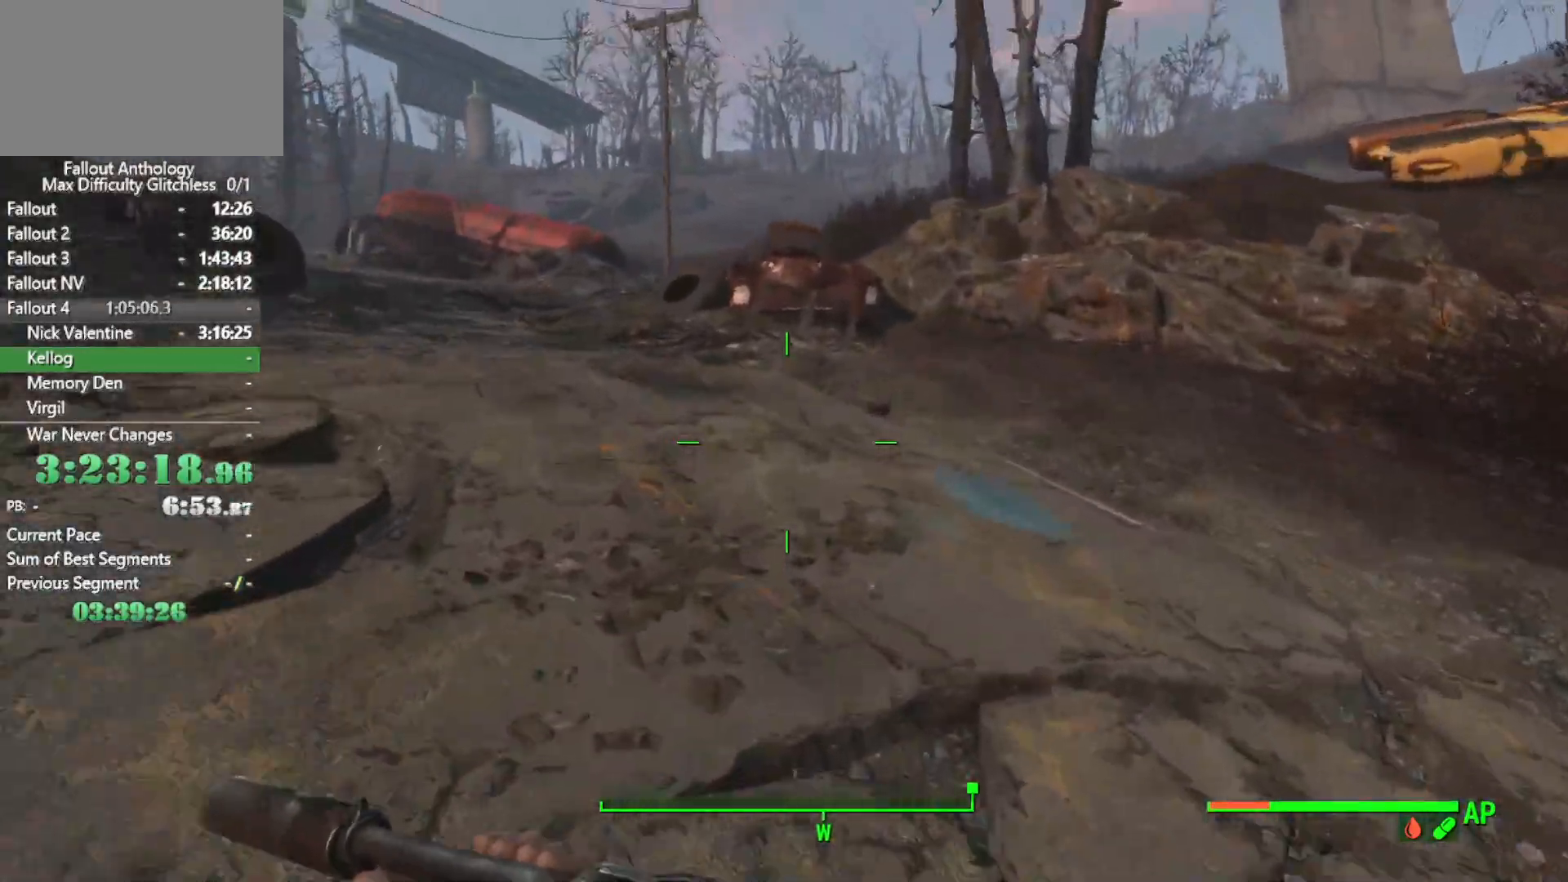
{"keys": ["w"], "mouse": [], "mouse_move": "up-left", "events": []}
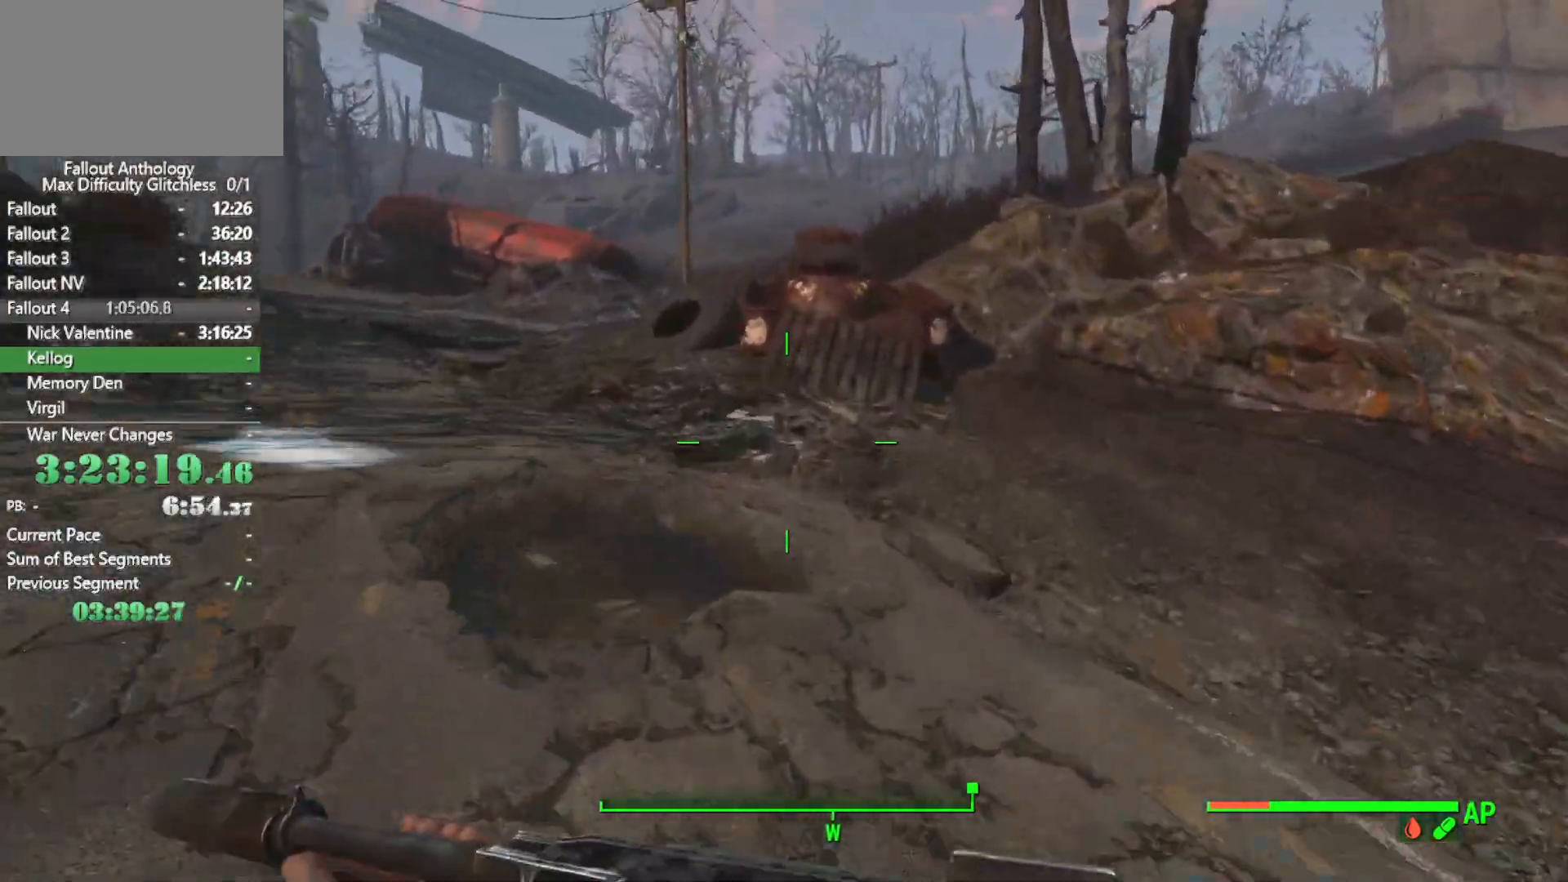
{"keys": ["w"], "mouse": [], "mouse_move": "still", "events": []}
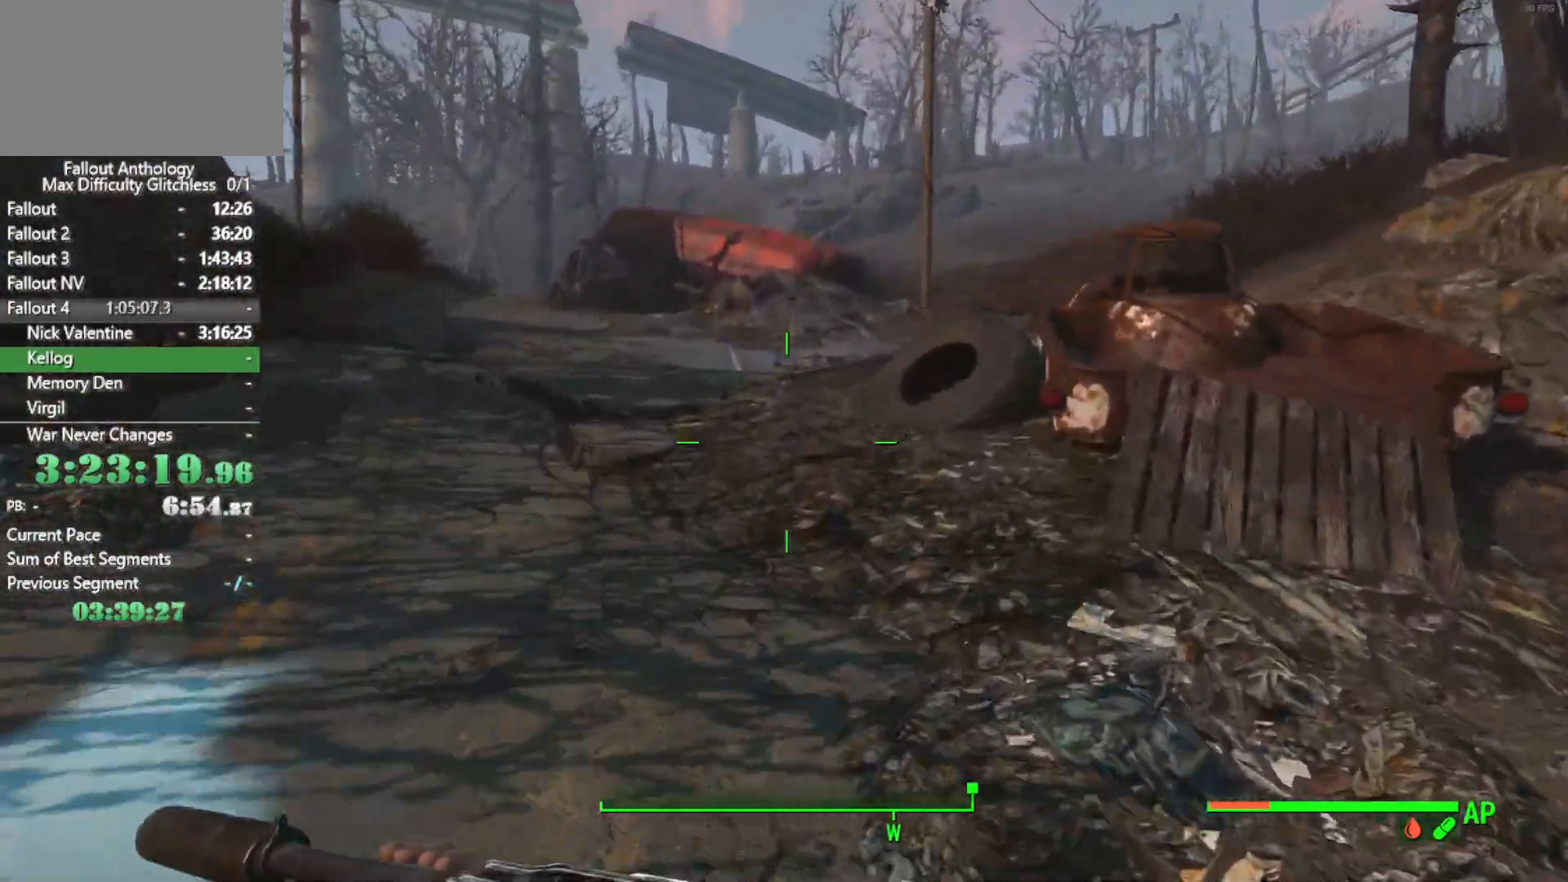
{"keys": ["w"], "mouse": [], "mouse_move": "still", "events": []}
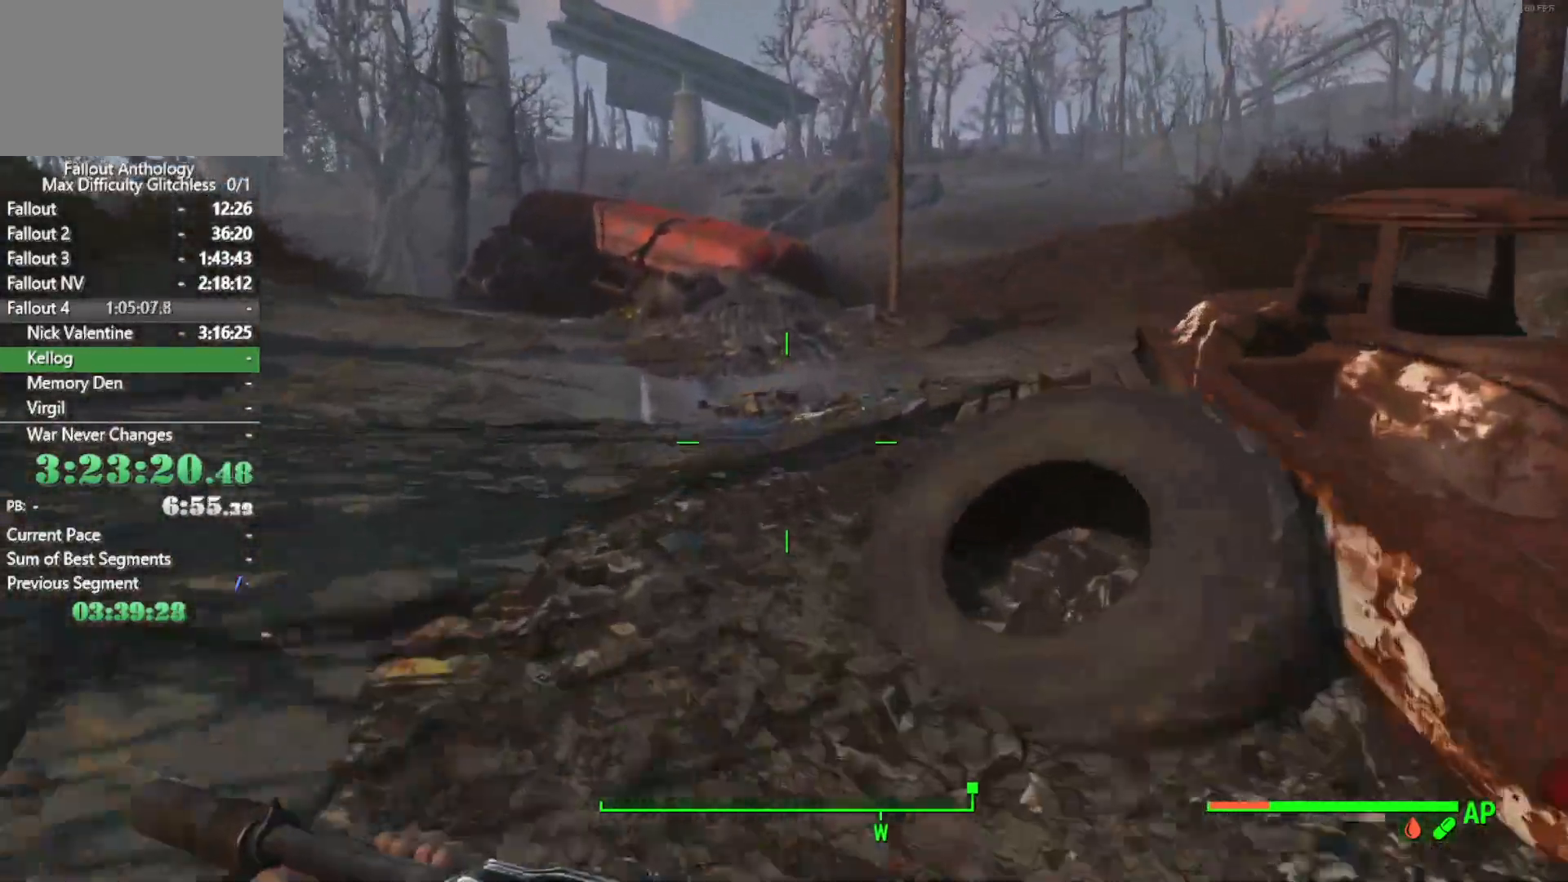
{"keys": ["w"], "mouse": [], "mouse_move": "right", "events": []}
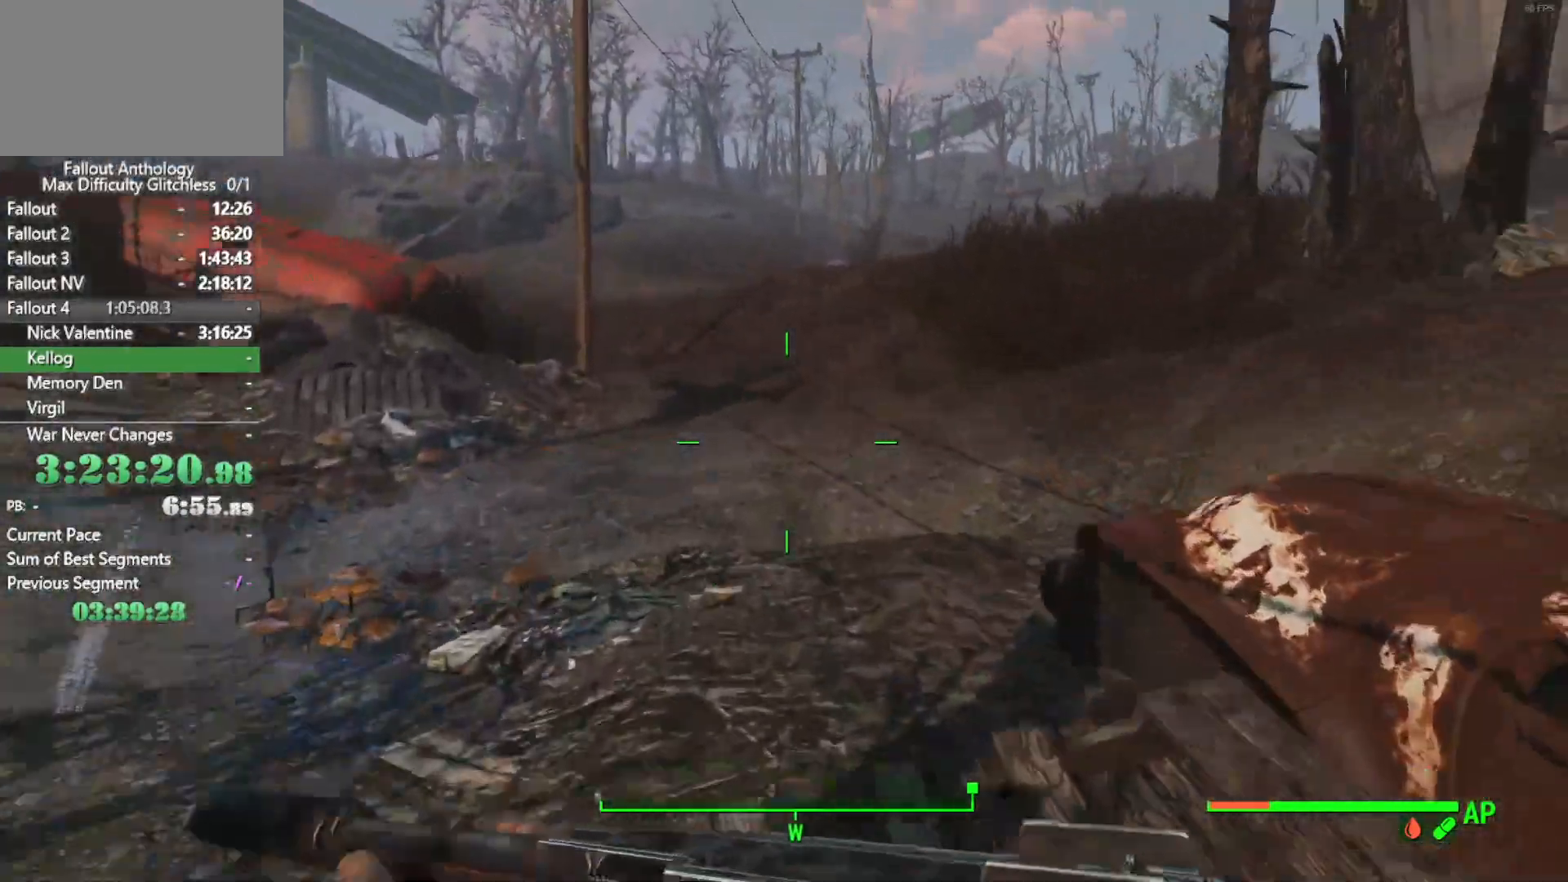
{"keys": ["w"], "mouse": [], "mouse_move": "right", "events": []}
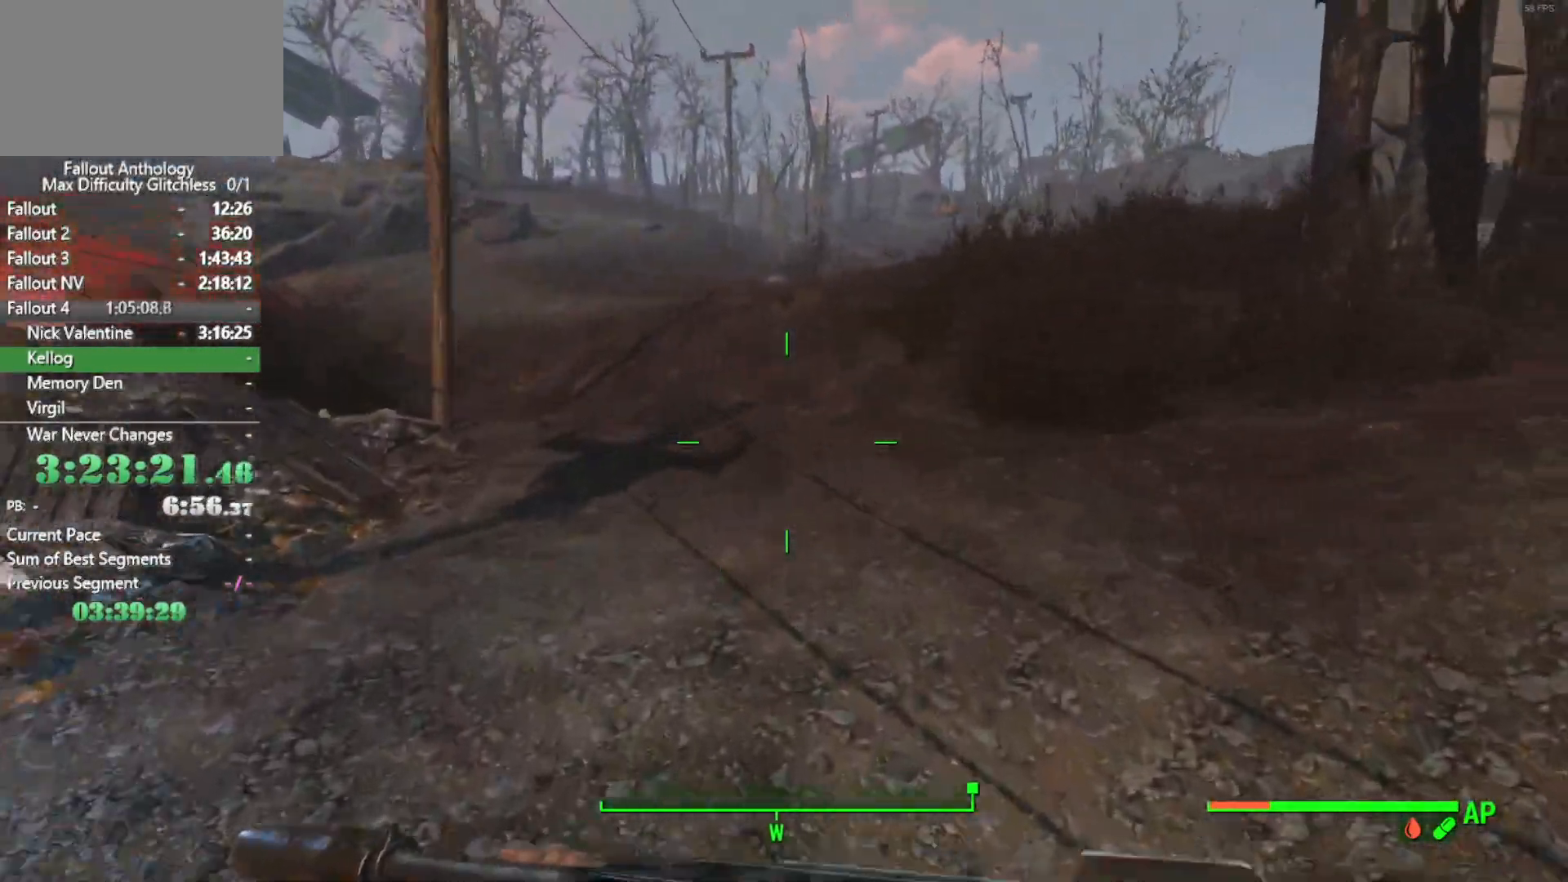
{"keys": ["w"], "mouse": [], "mouse_move": "still", "events": []}
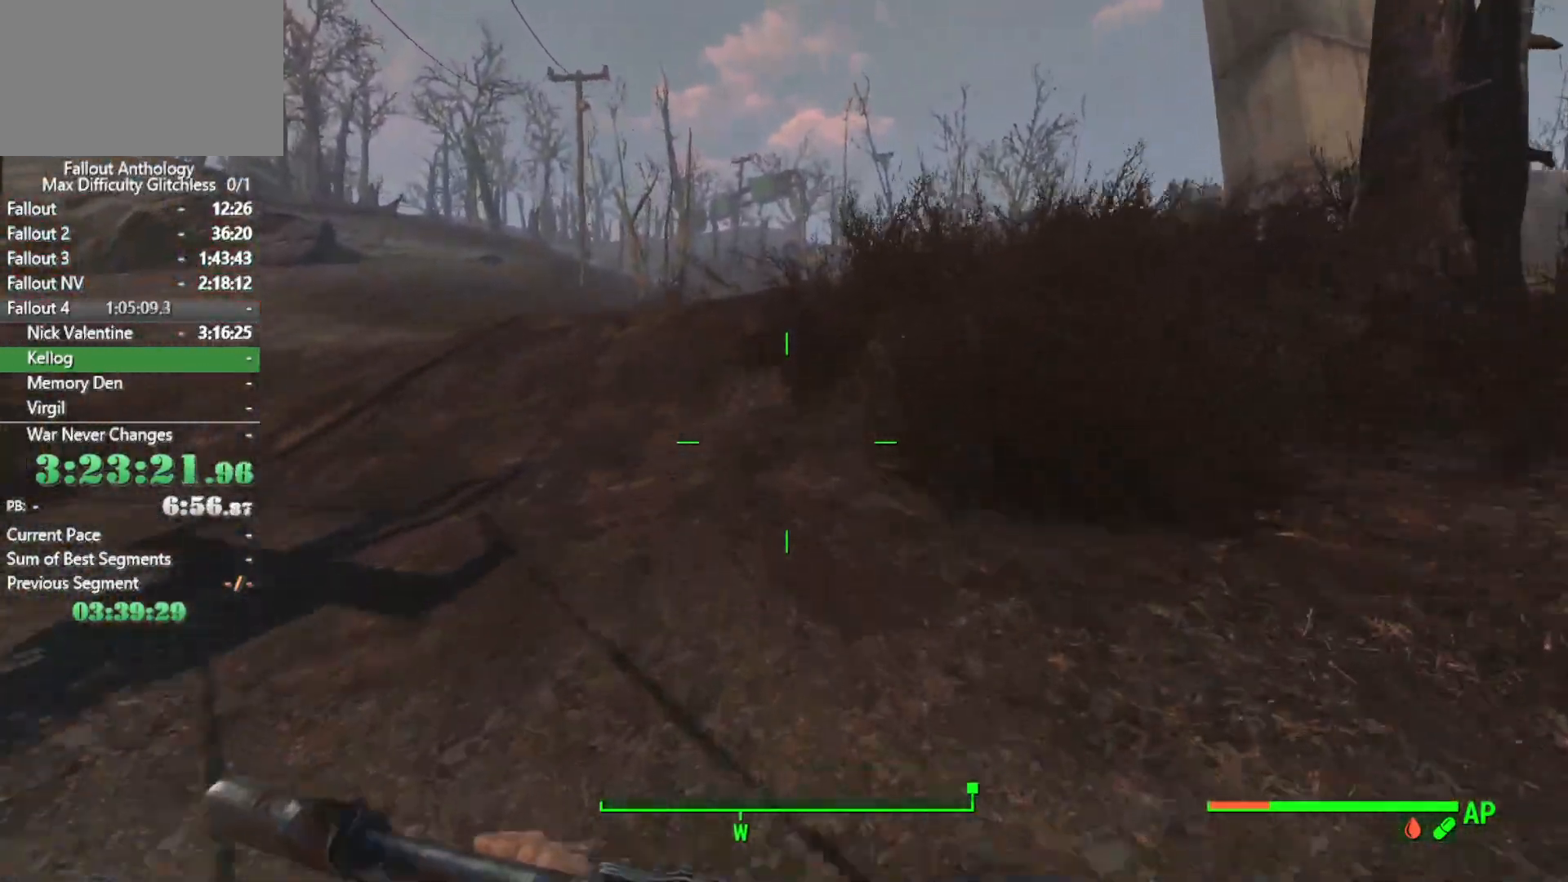
{"keys": ["w"], "mouse": [], "mouse_move": "still", "events": []}
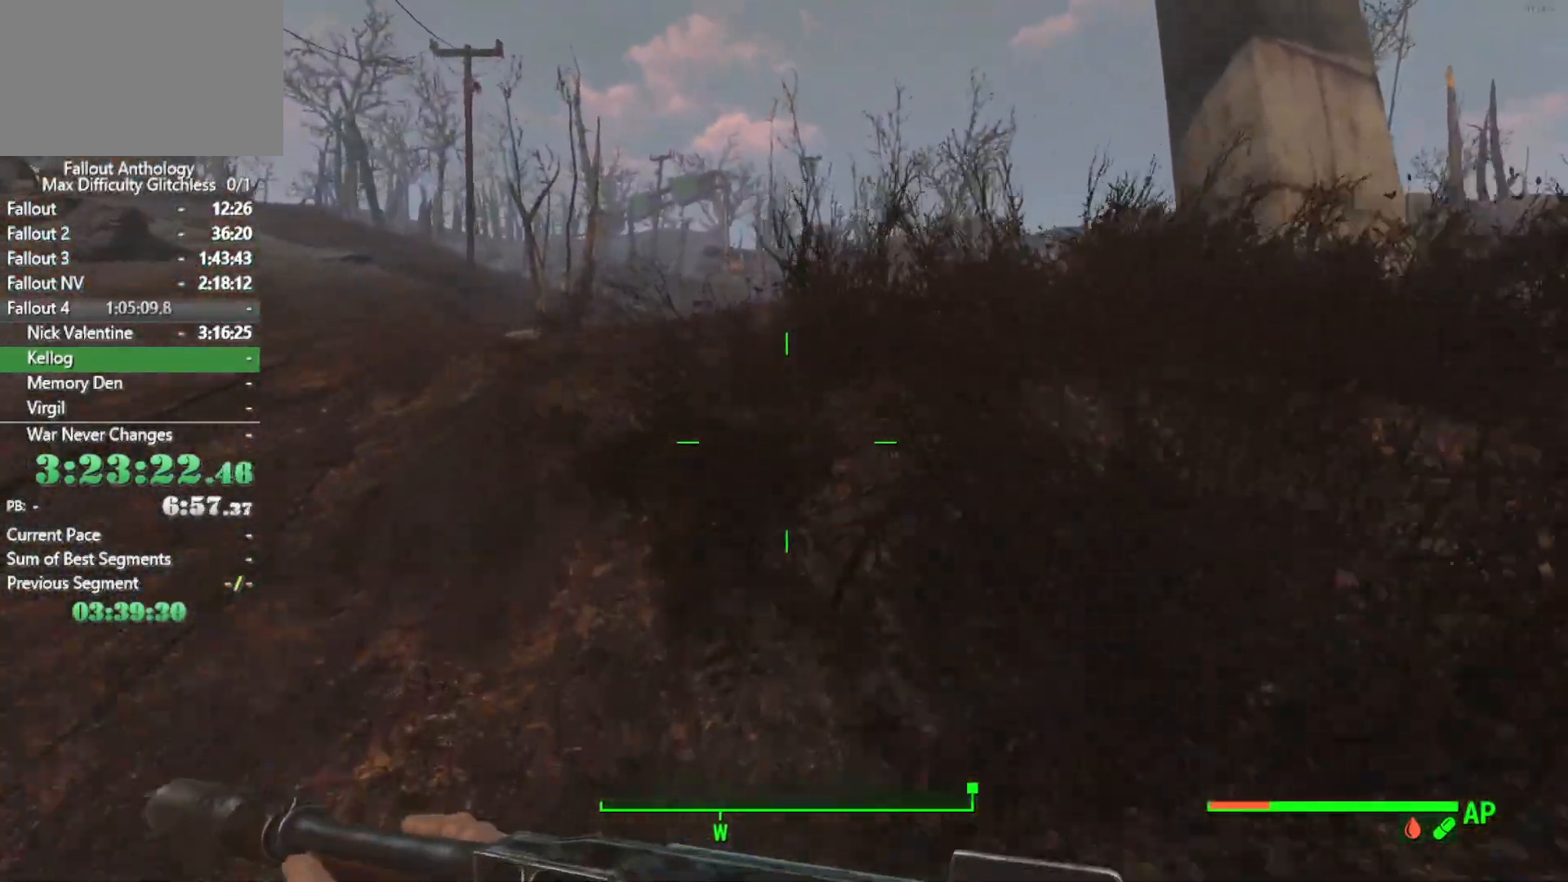
{"keys": ["w"], "mouse": [], "mouse_move": "still", "events": []}
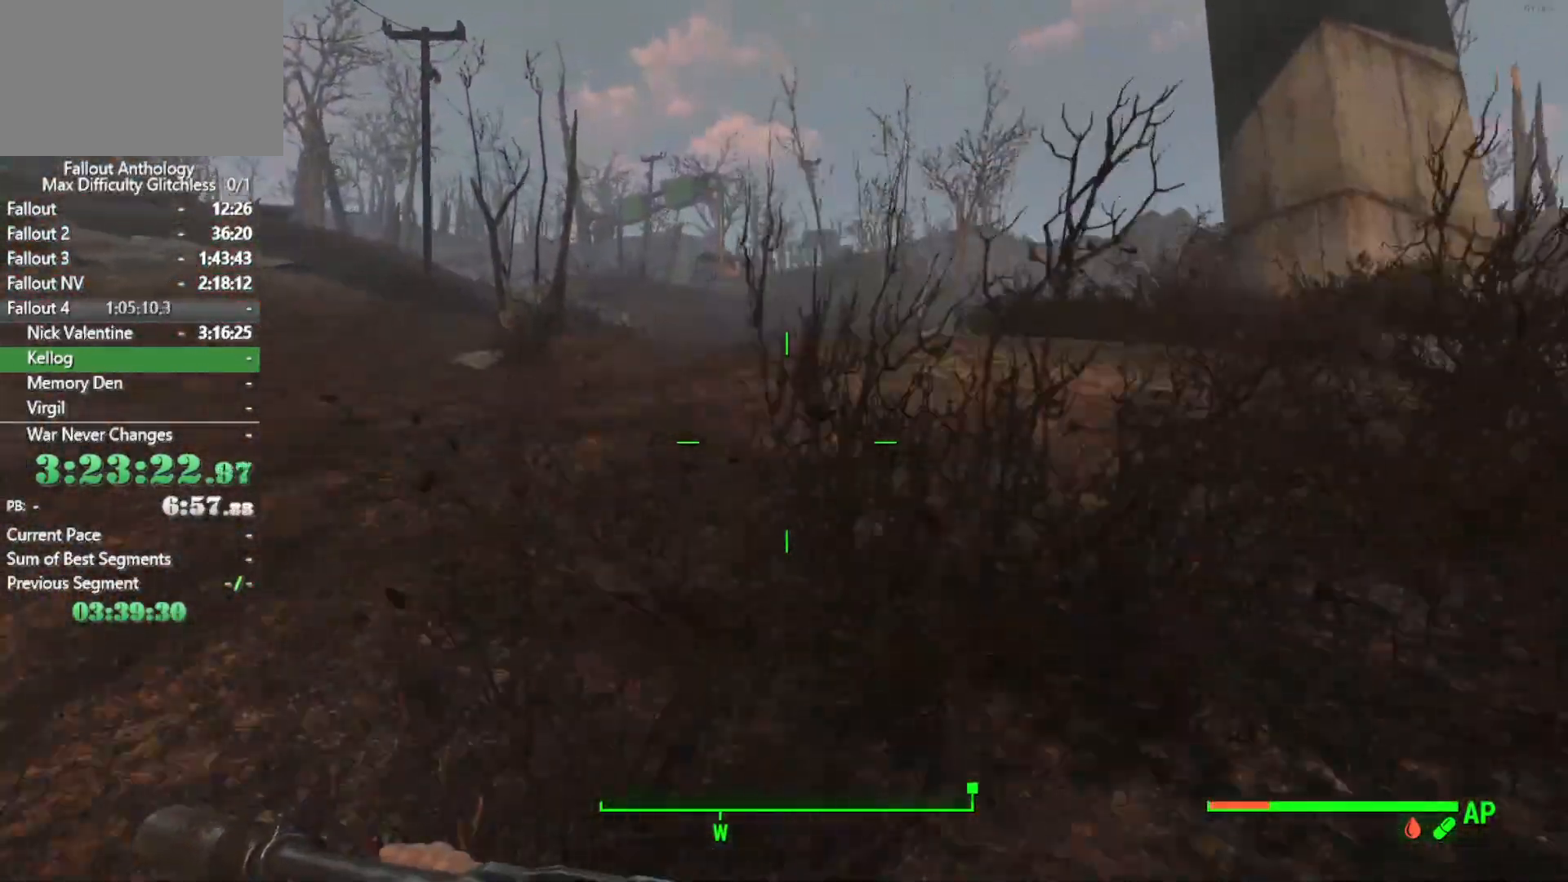
{"keys": ["w"], "mouse": [], "mouse_move": "still", "events": []}
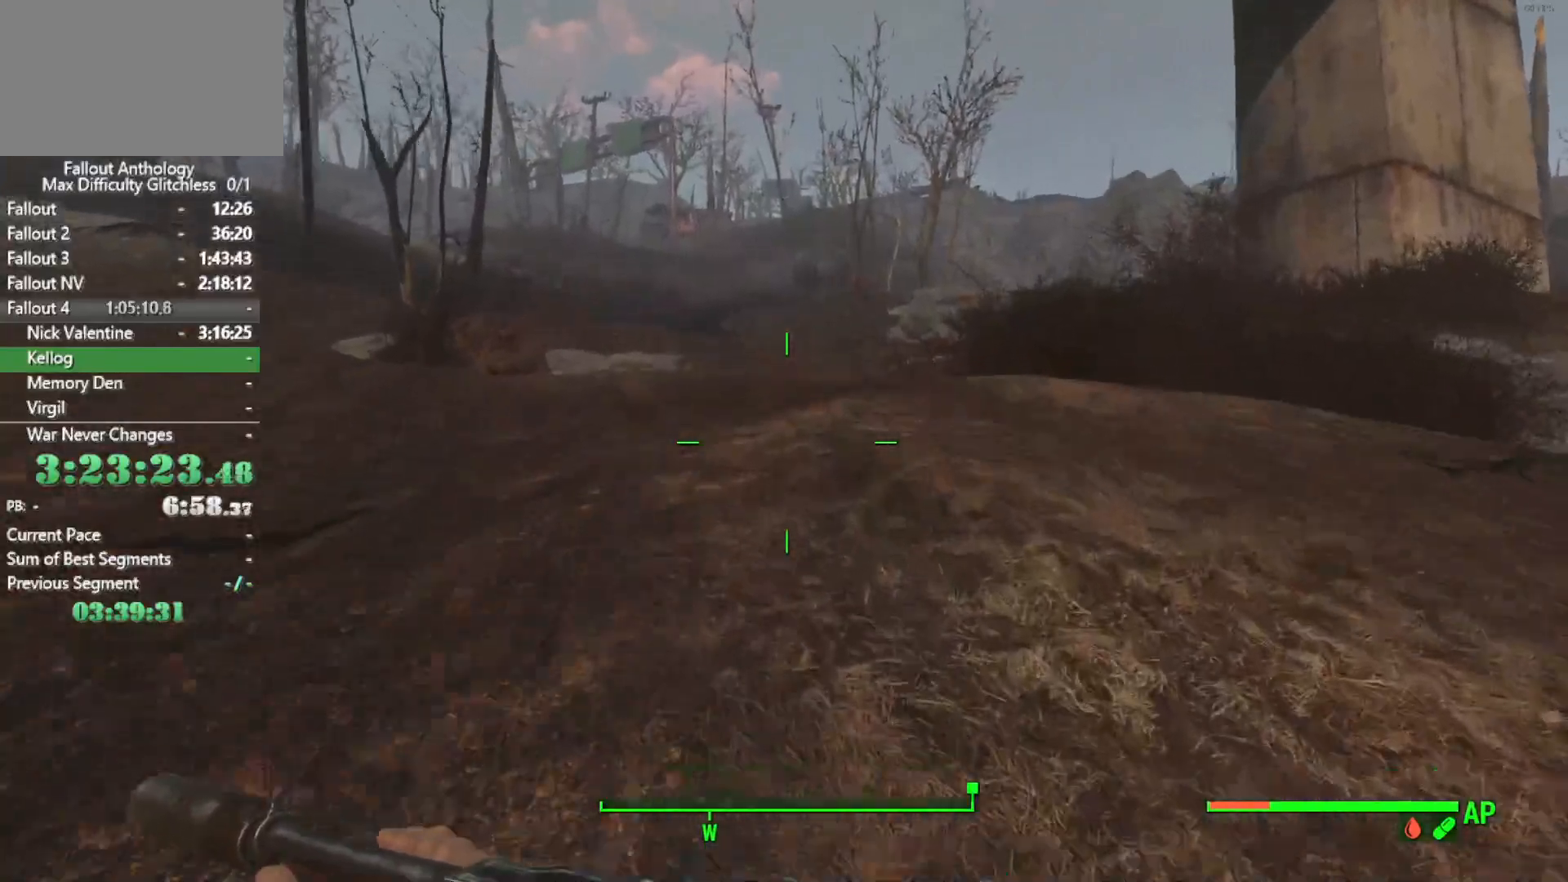
{"keys": ["w"], "mouse": [], "mouse_move": "still", "events": []}
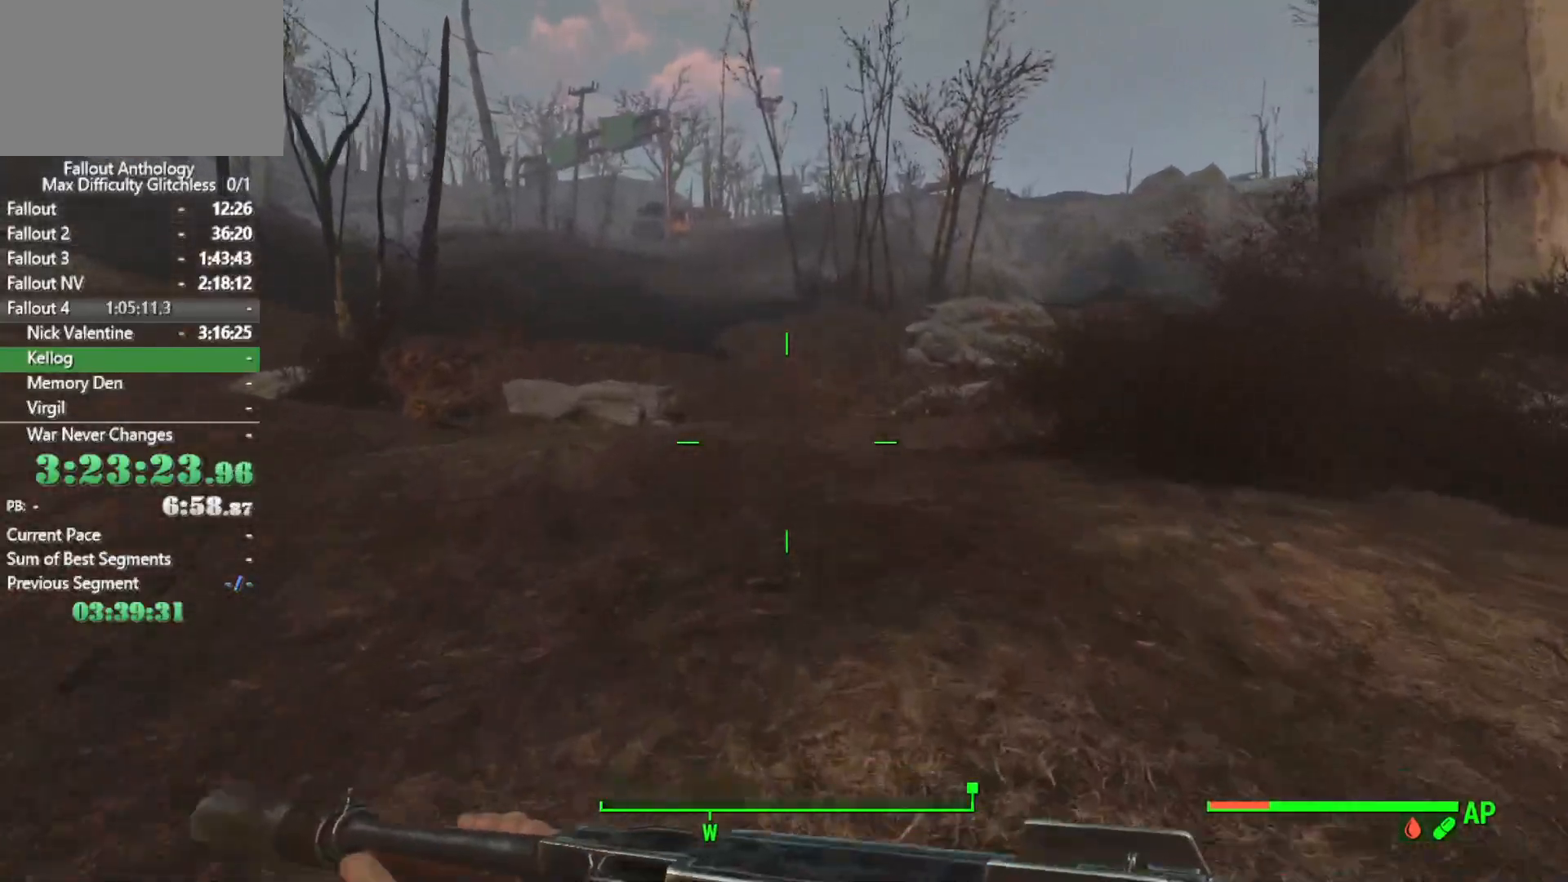
{"keys": ["w"], "mouse": [], "mouse_move": "still", "events": []}
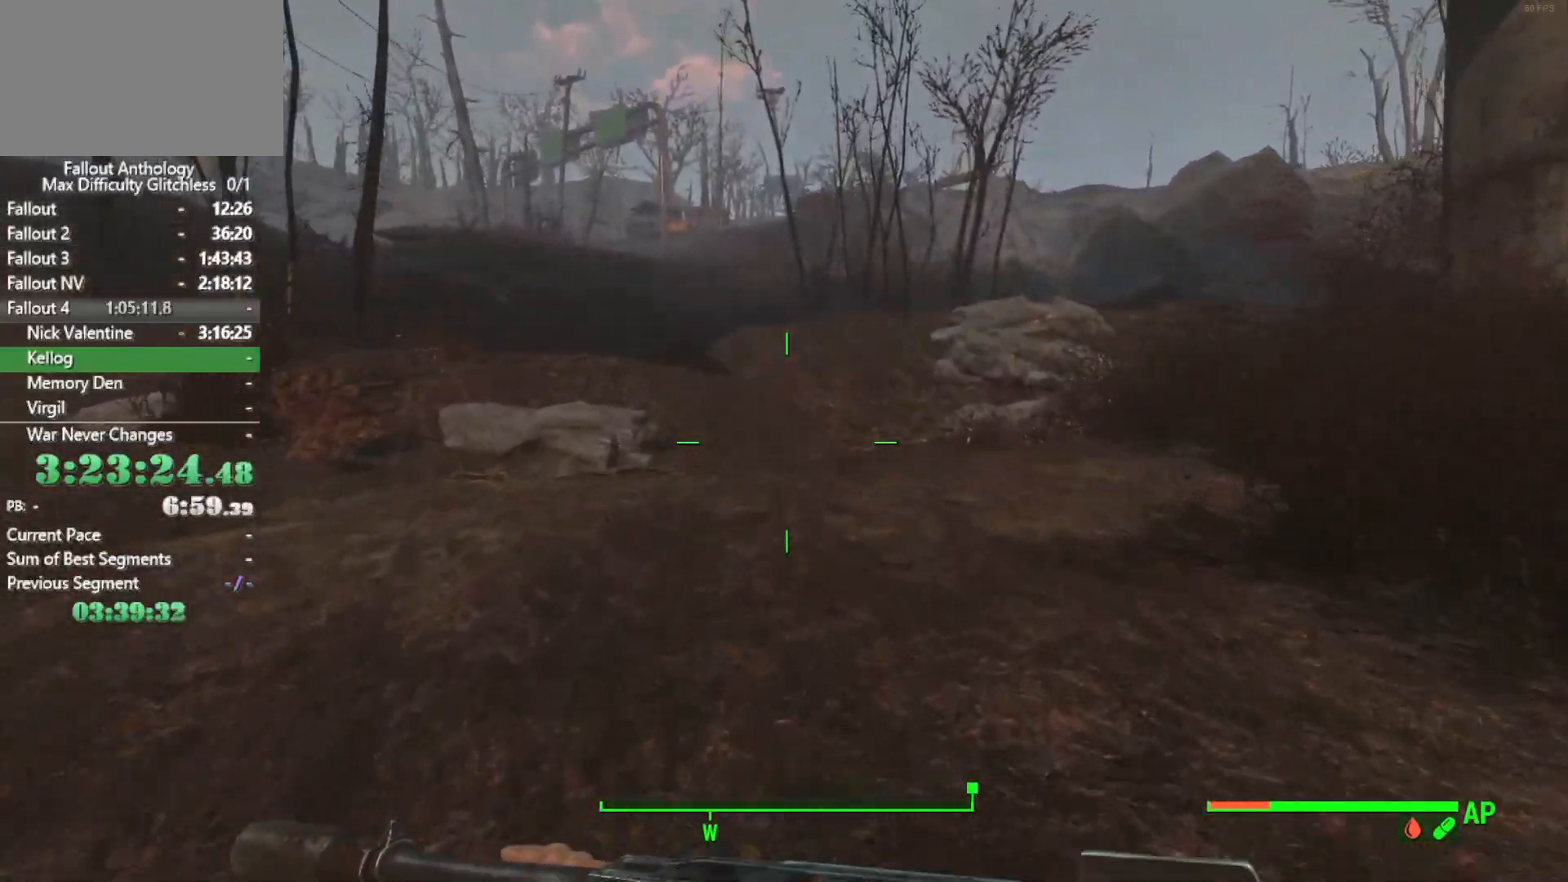
{"keys": ["w"], "mouse": [], "mouse_move": "still", "events": []}
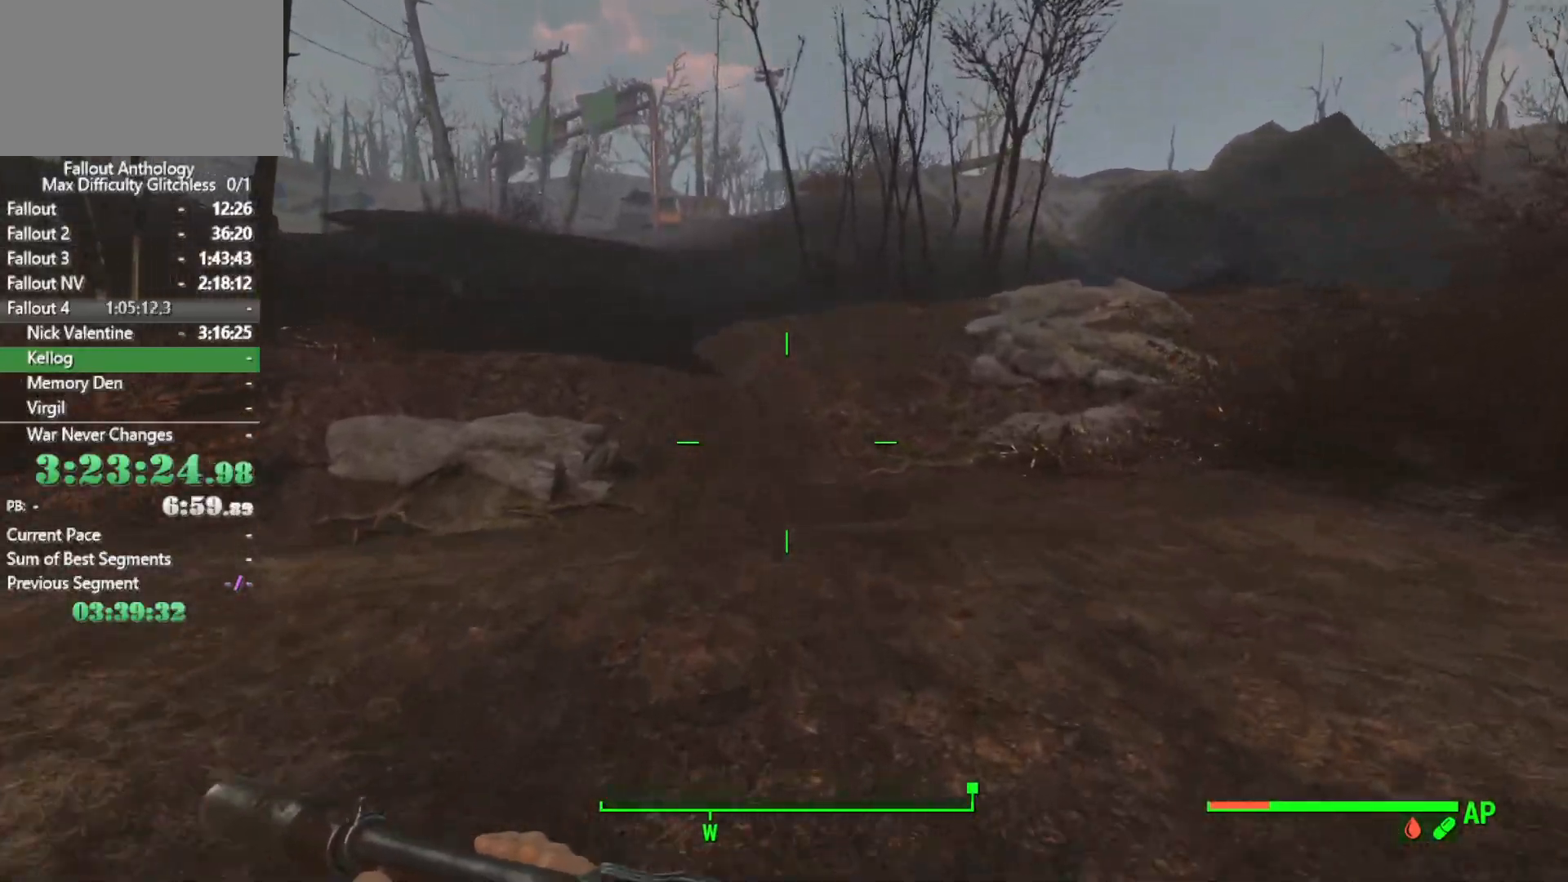
{"keys": ["w"], "mouse": [], "mouse_move": "still", "events": []}
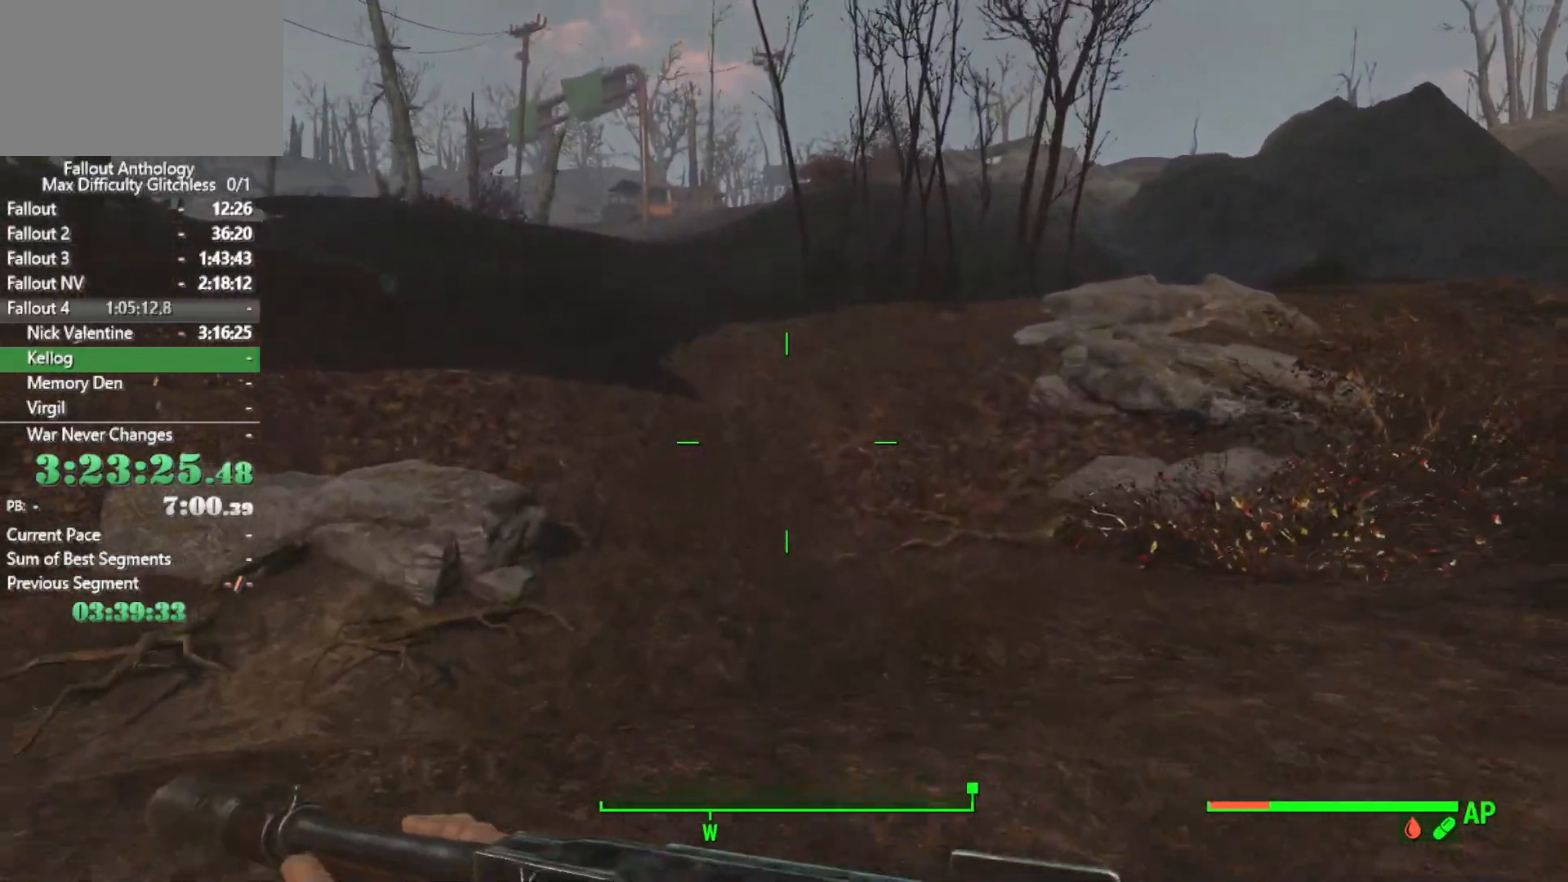
{"keys": ["w"], "mouse": [], "mouse_move": "still", "events": []}
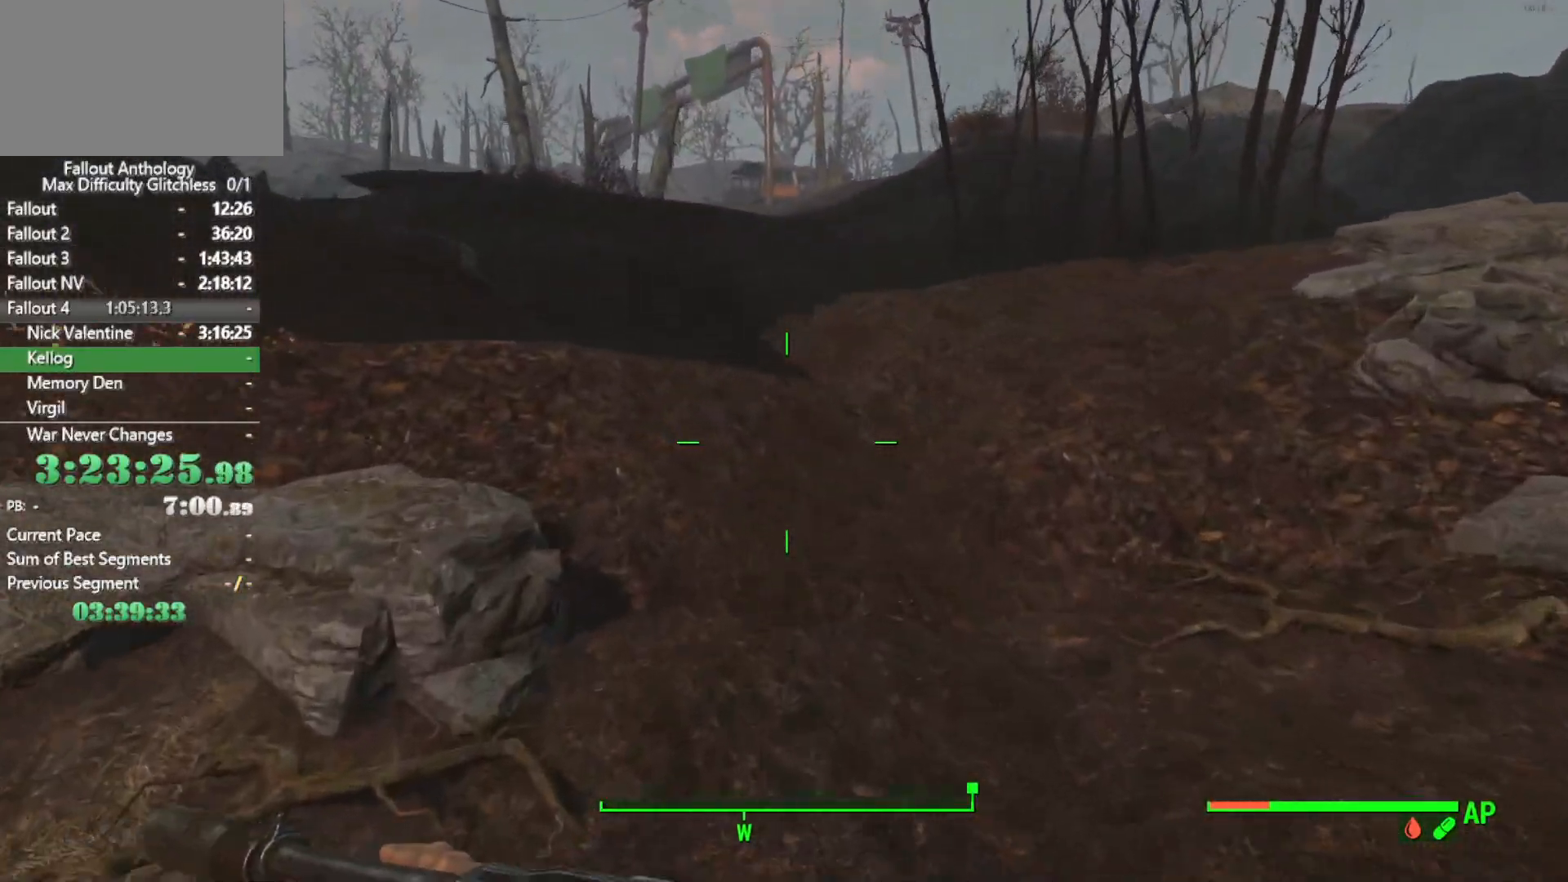
{"keys": ["w"], "mouse": [], "mouse_move": "still", "events": []}
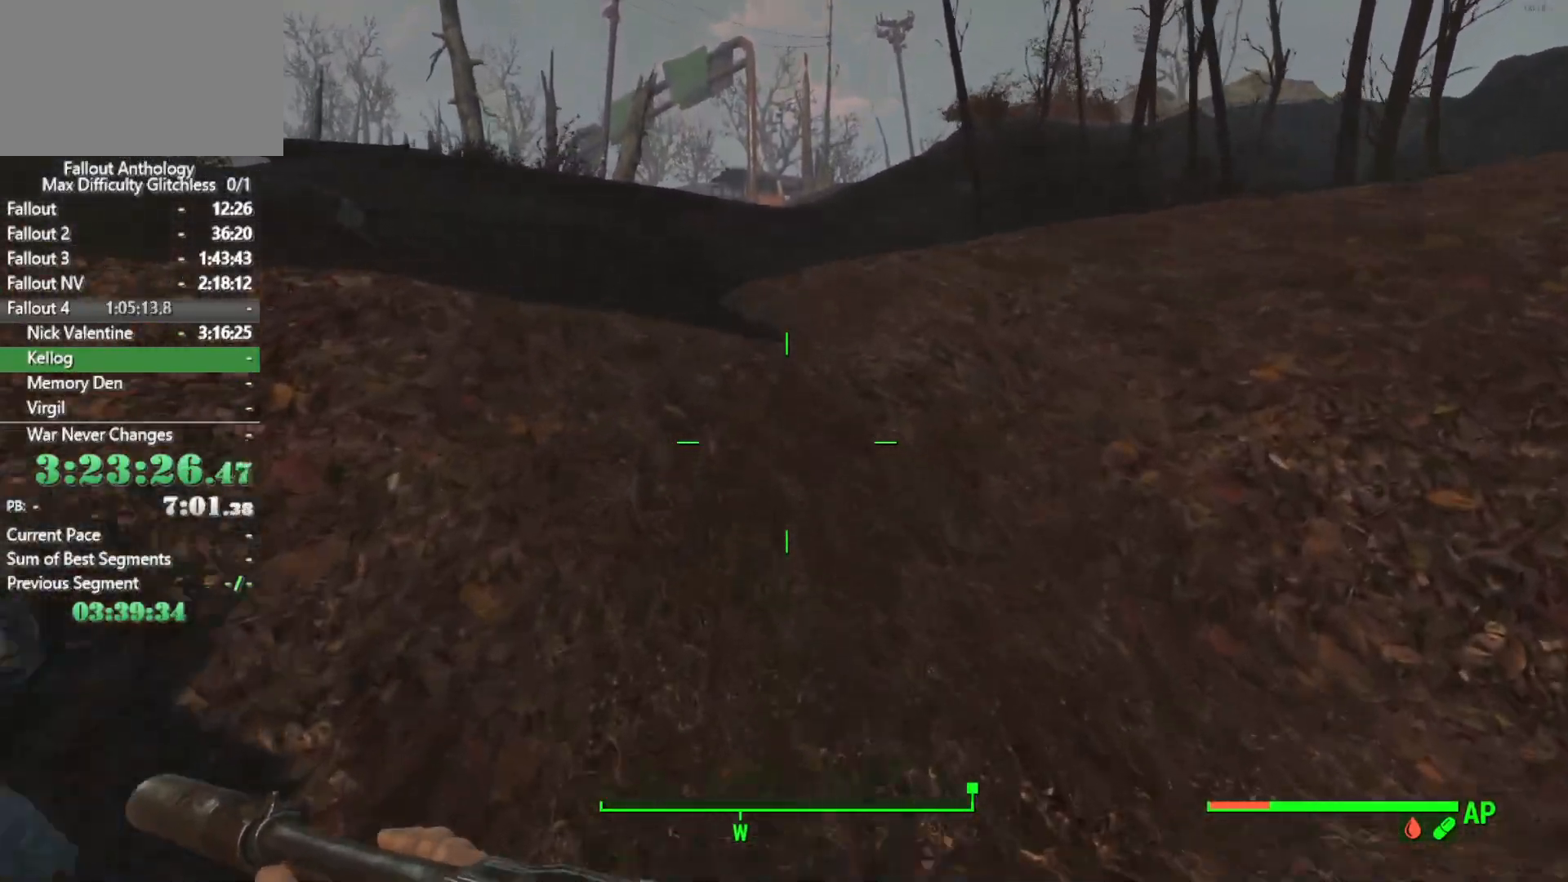
{"keys": ["w"], "mouse": [], "mouse_move": "still", "events": []}
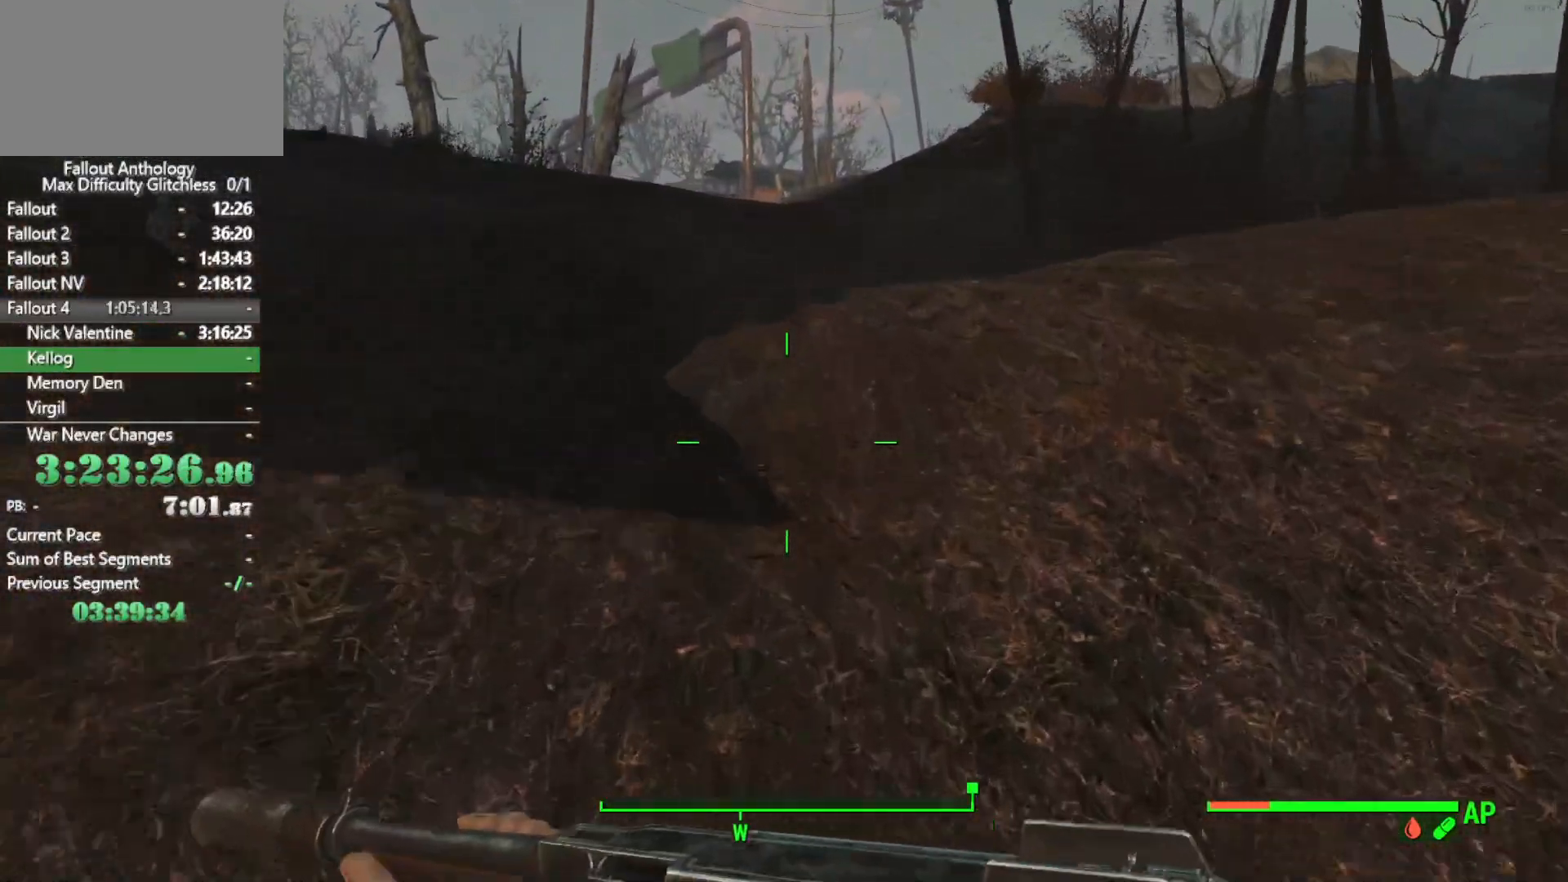
{"keys": ["w"], "mouse": [], "mouse_move": "still", "events": []}
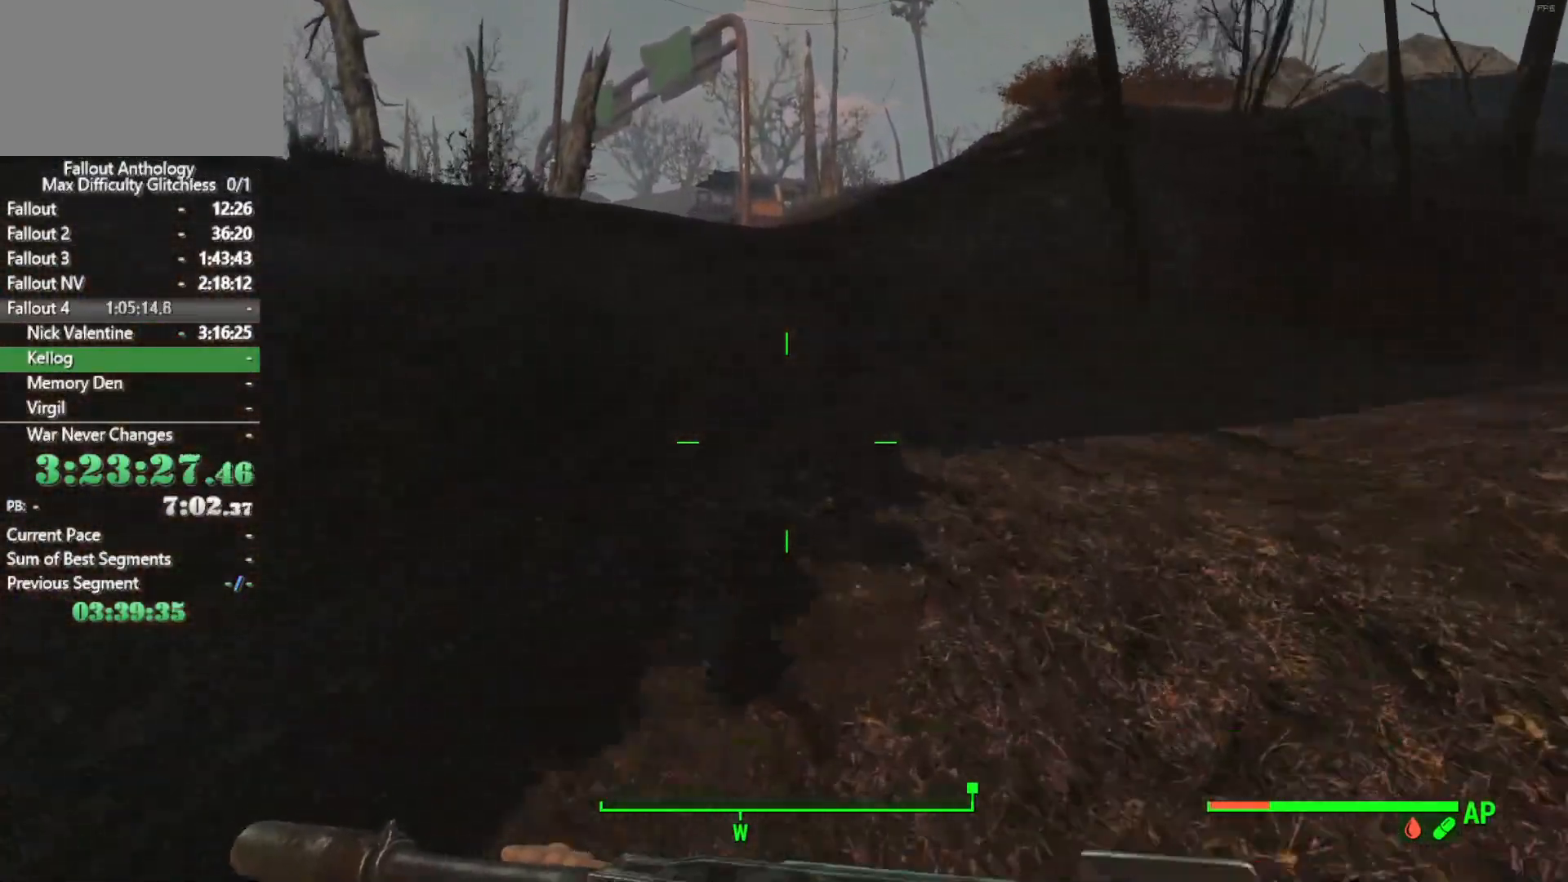
{"keys": ["w"], "mouse": [], "mouse_move": "right", "events": []}
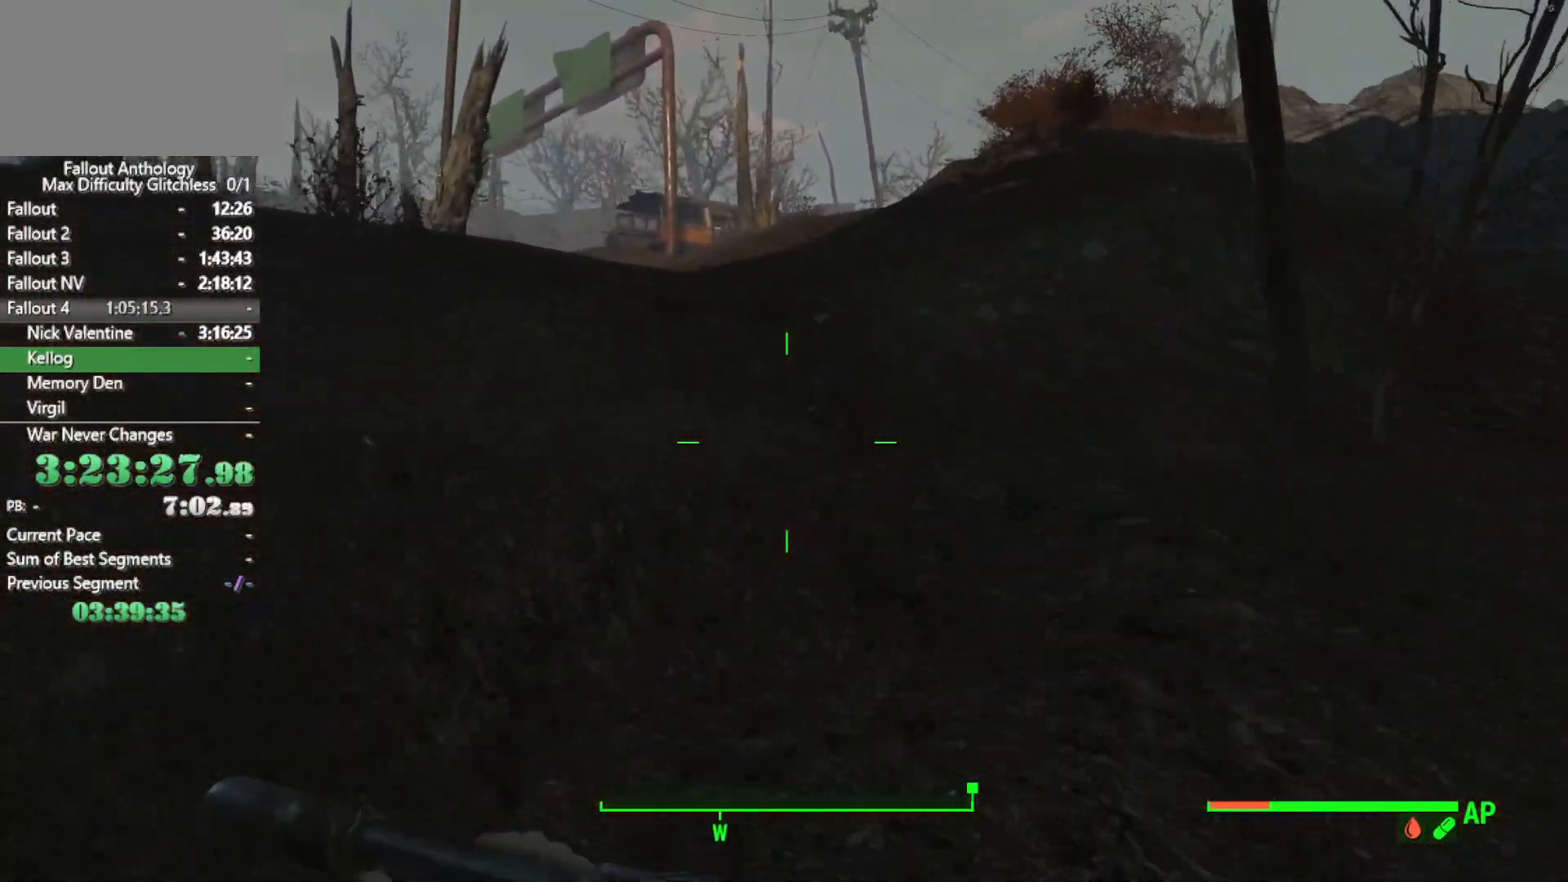
{"keys": ["w"], "mouse": [], "mouse_move": "still", "events": []}
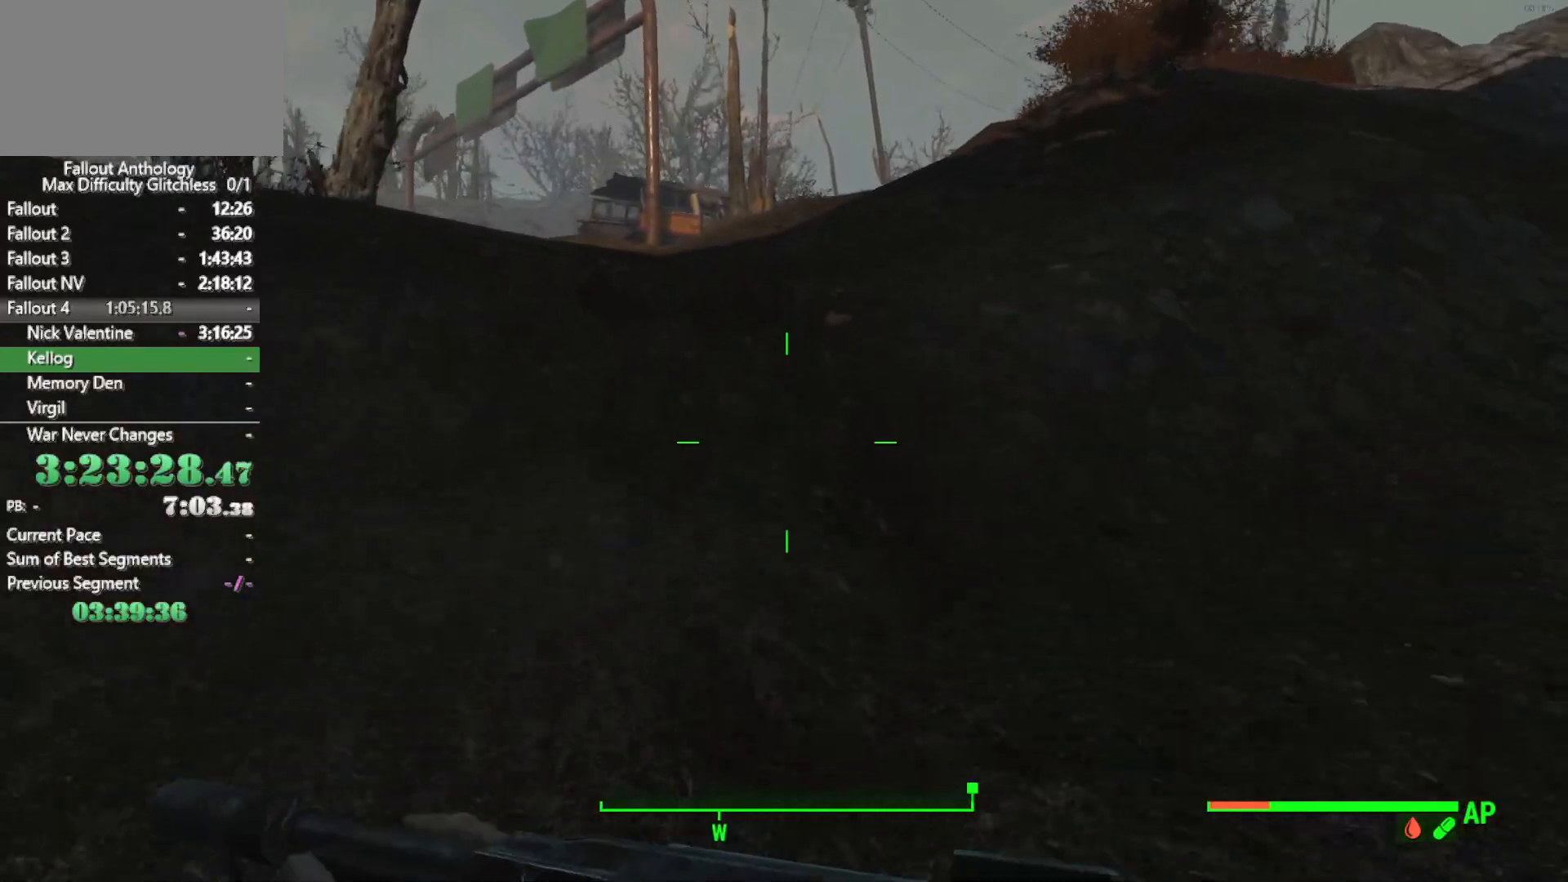
{"keys": ["w"], "mouse": [], "mouse_move": "still", "events": []}
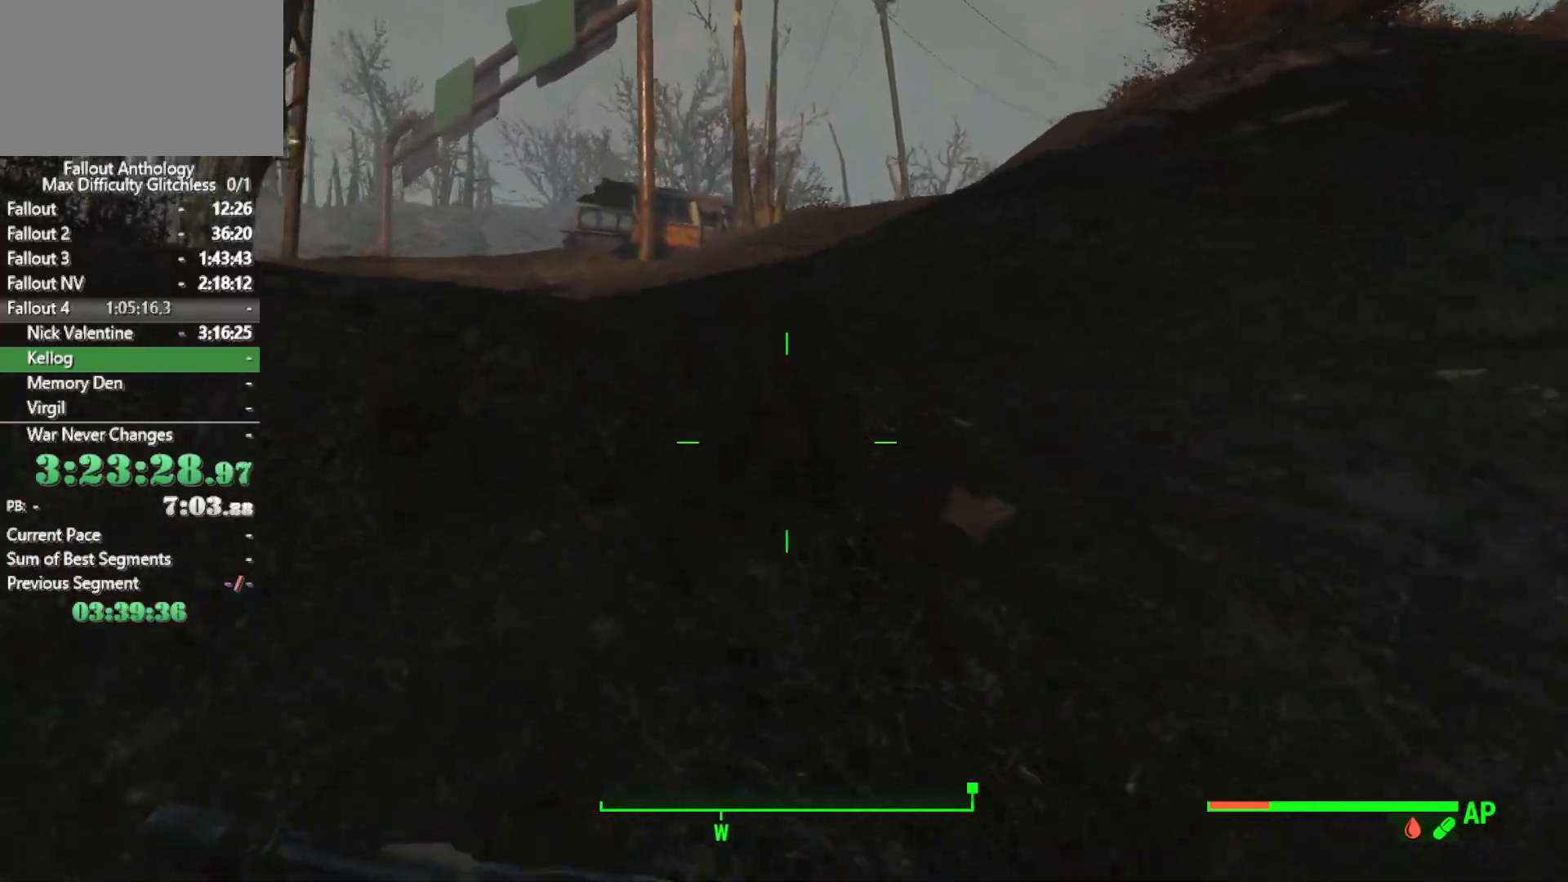
{"keys": ["w"], "mouse": [], "mouse_move": "still", "events": []}
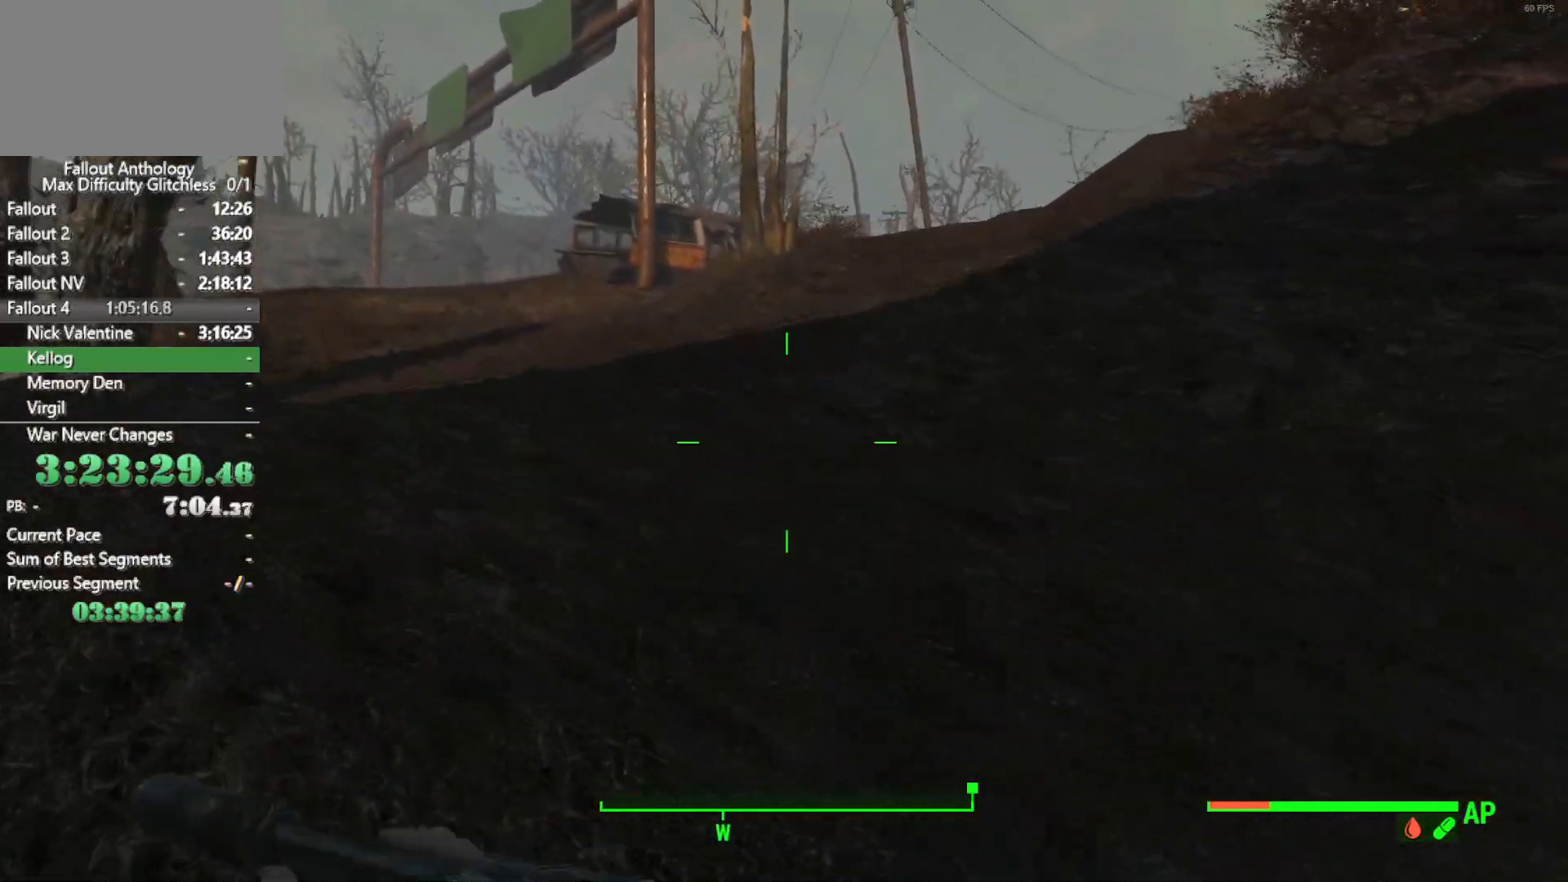
{"keys": ["w"], "mouse": [], "mouse_move": "still", "events": [[216, "space", "down"], [400, "space", "up"]]}
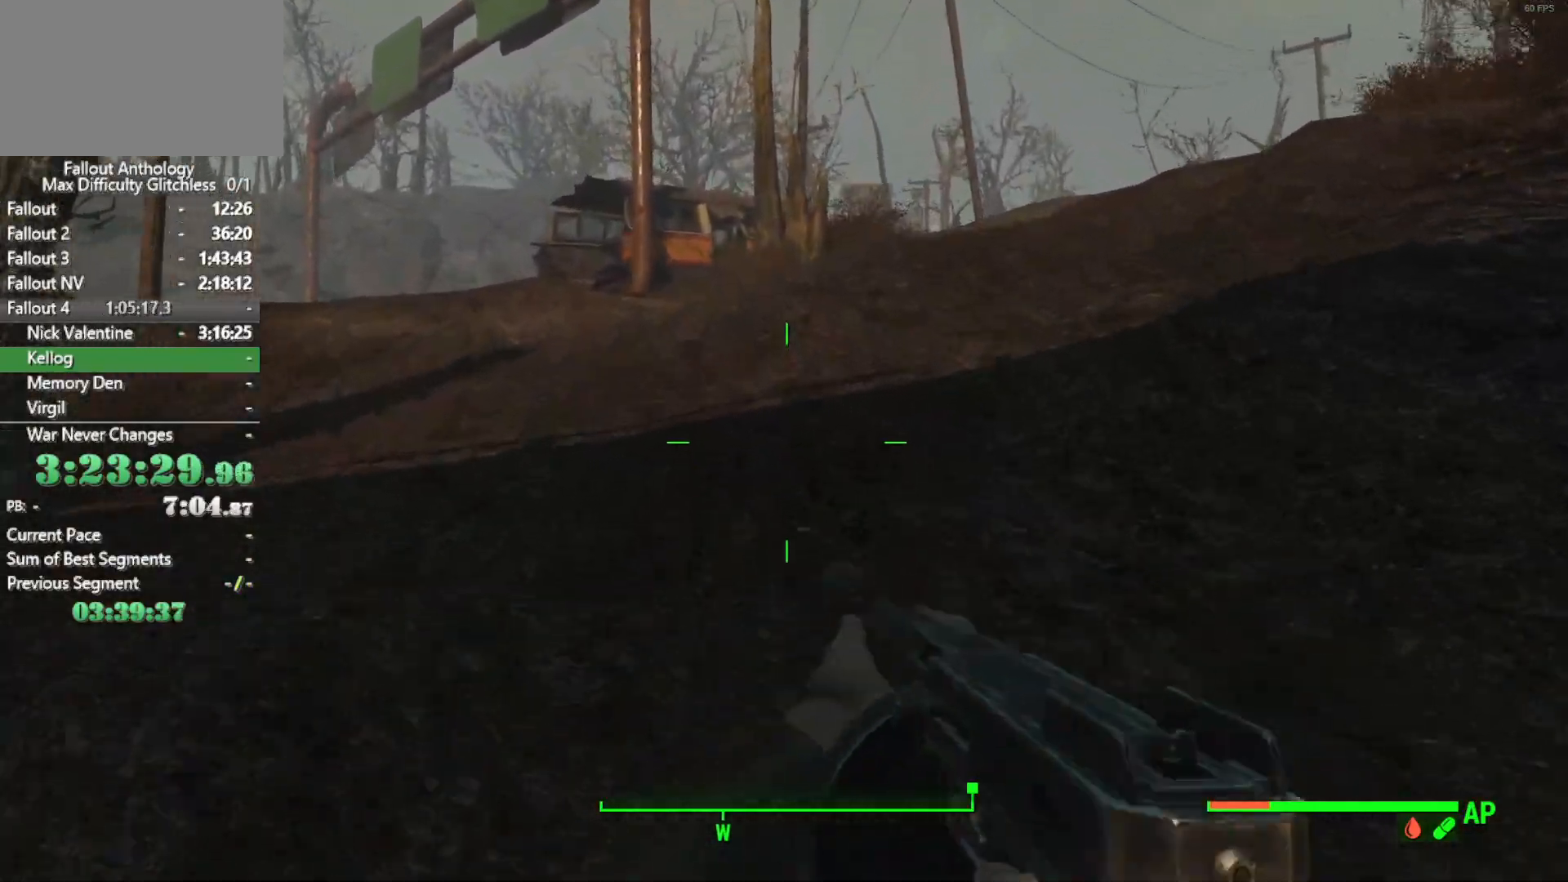
{"keys": ["w"], "mouse": [], "mouse_move": "right", "events": []}
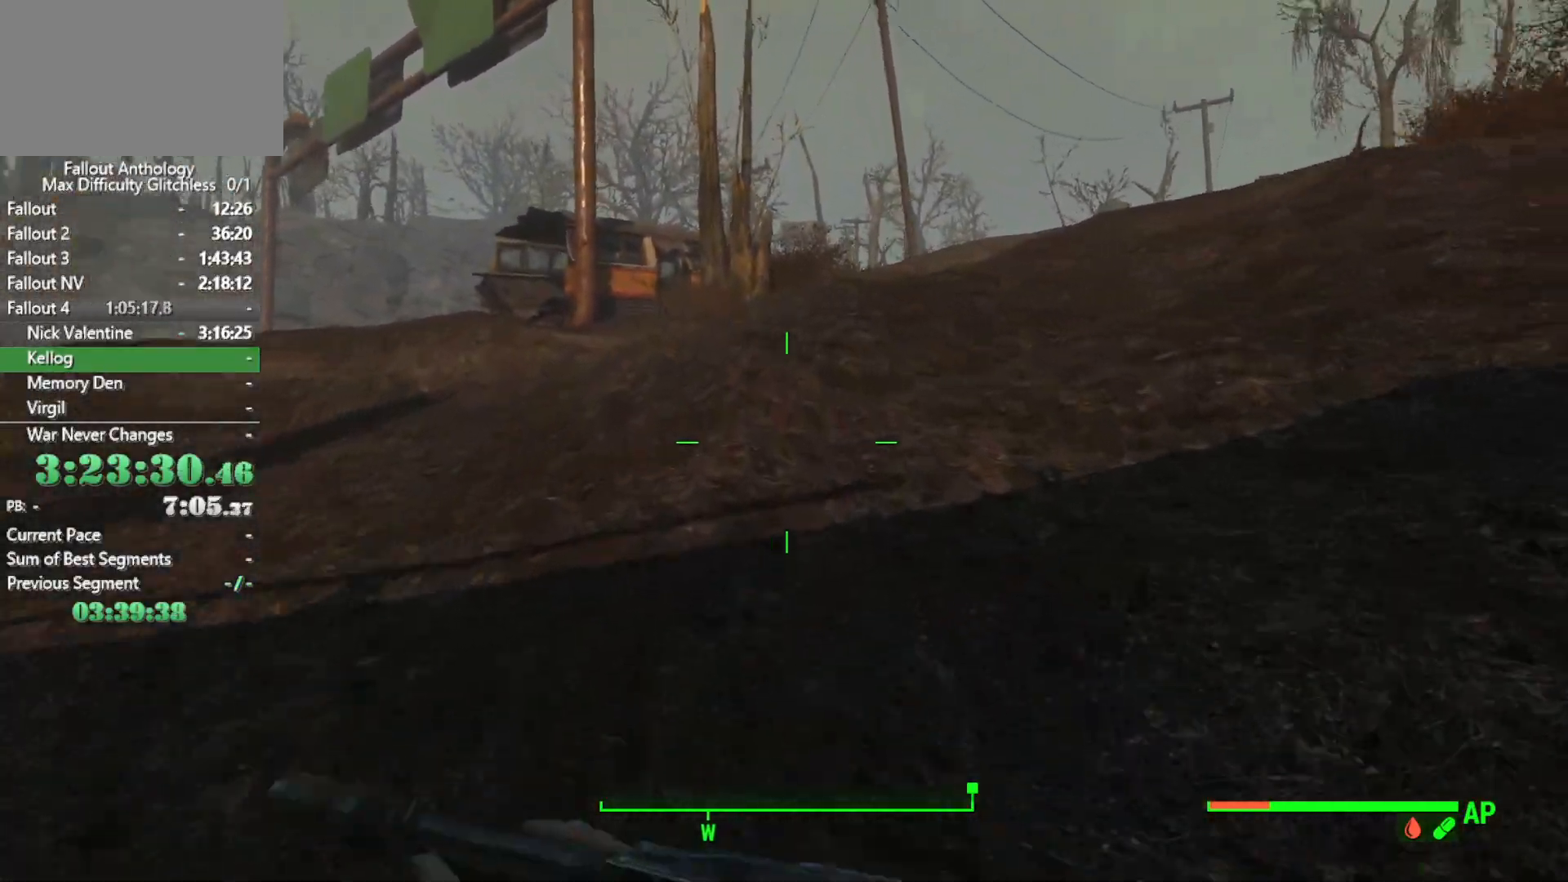
{"keys": ["w"], "mouse": [], "mouse_move": "right", "events": []}
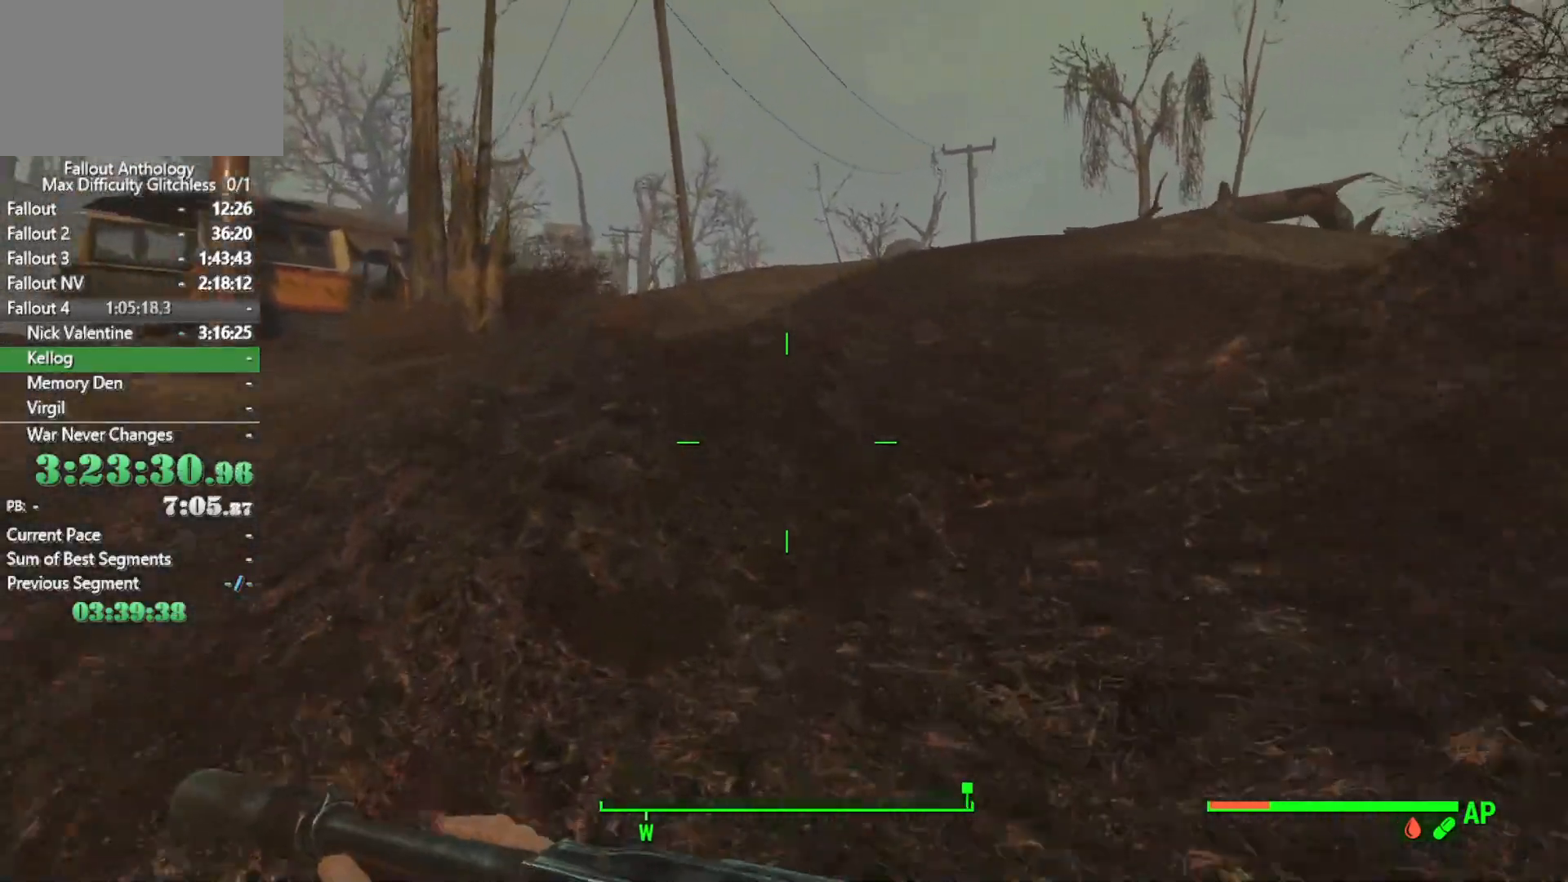
{"keys": ["w"], "mouse": [], "mouse_move": "left", "events": []}
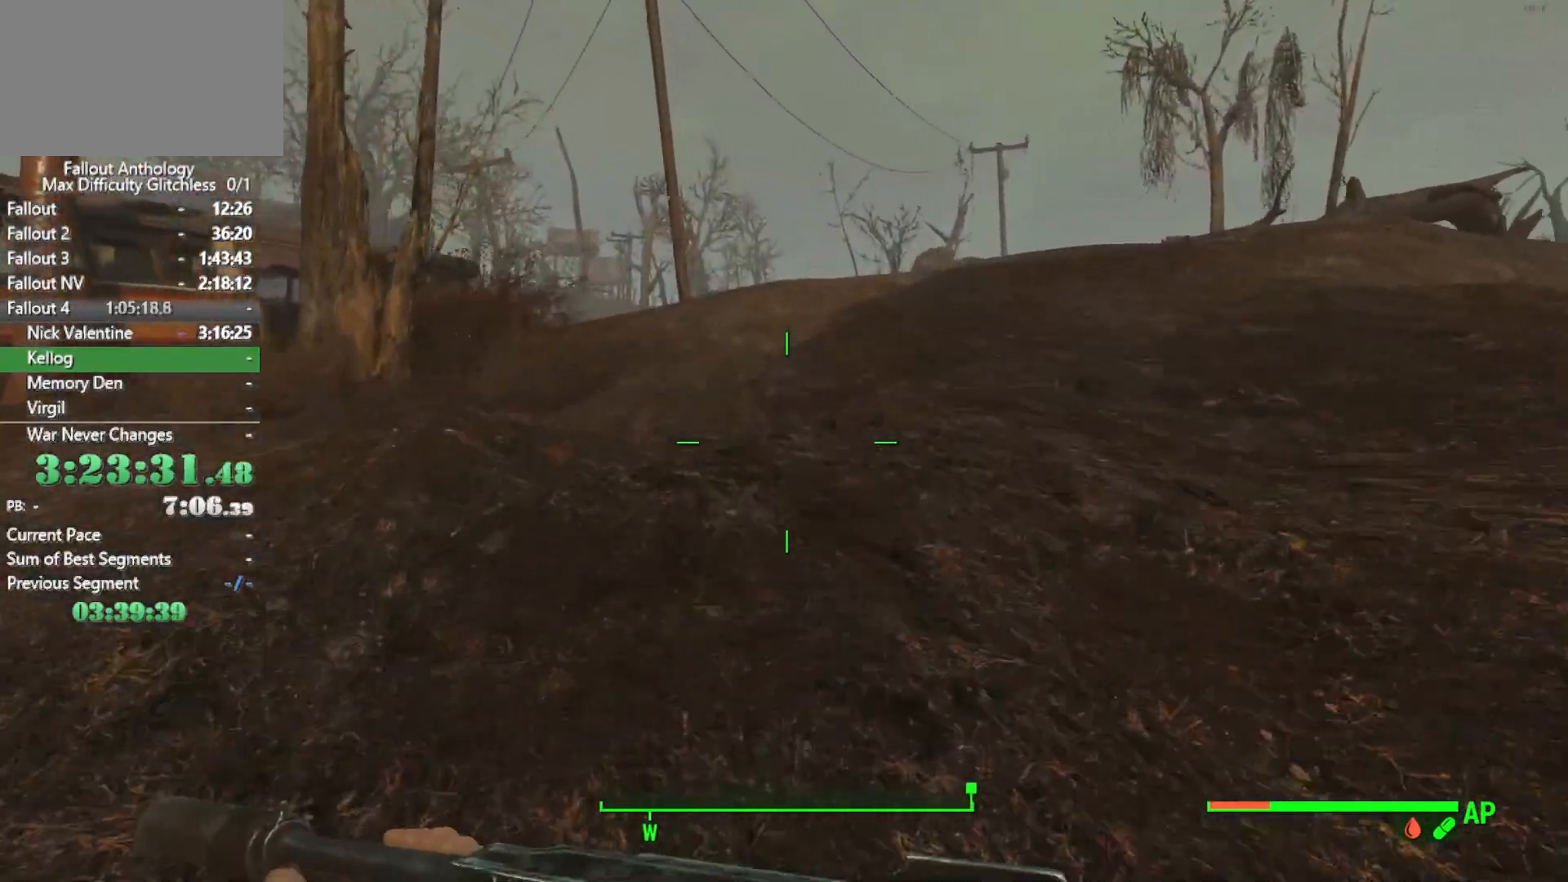
{"keys": ["w"], "mouse": [], "mouse_move": "still", "events": []}
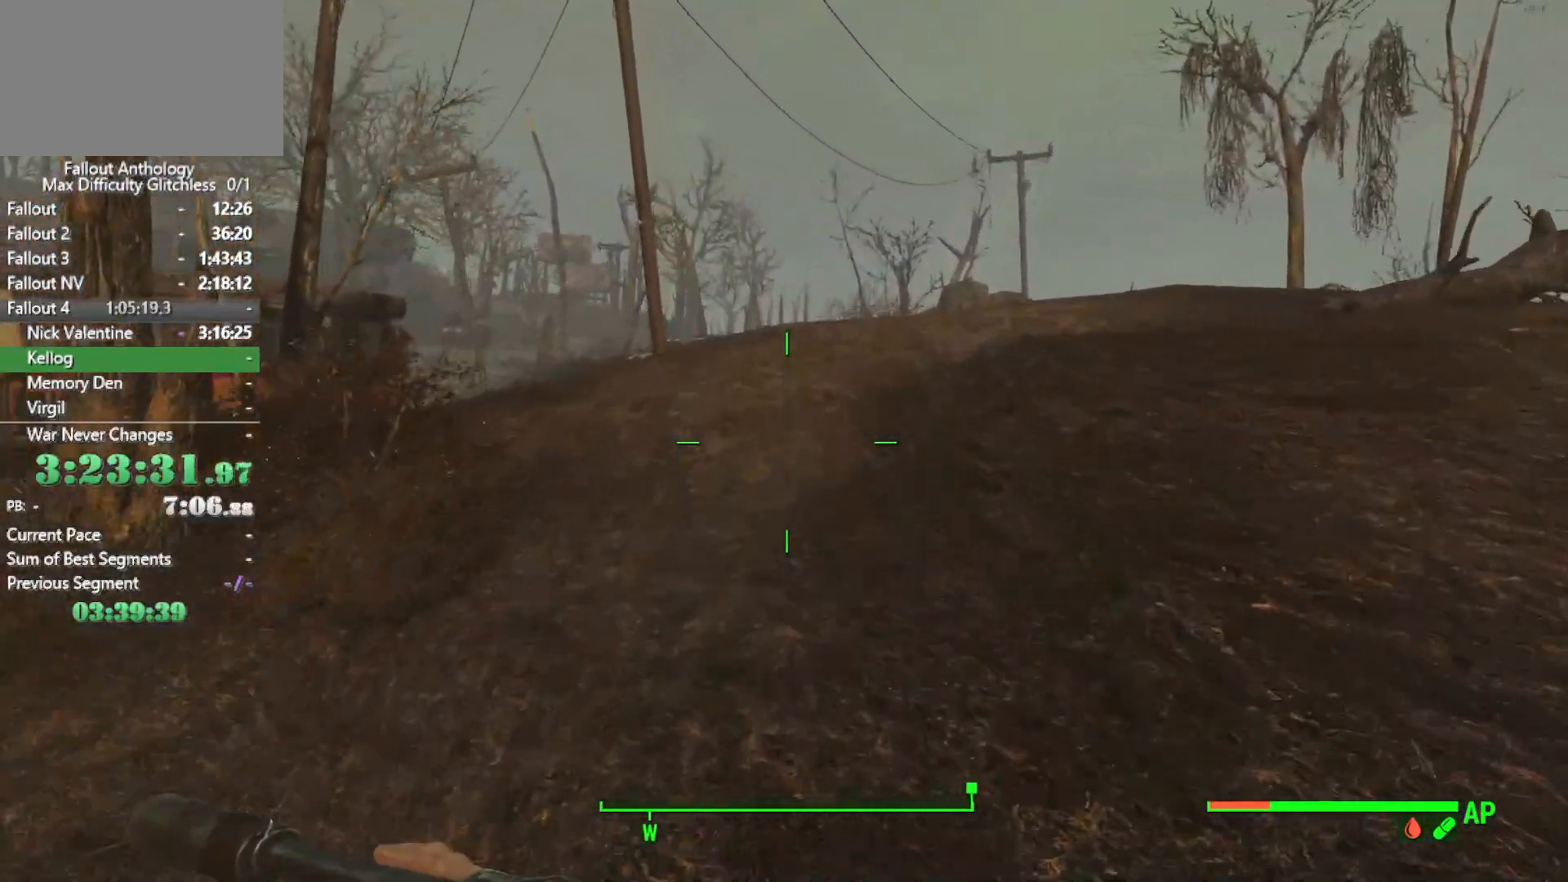
{"keys": ["w"], "mouse": [], "mouse_move": "still", "events": []}
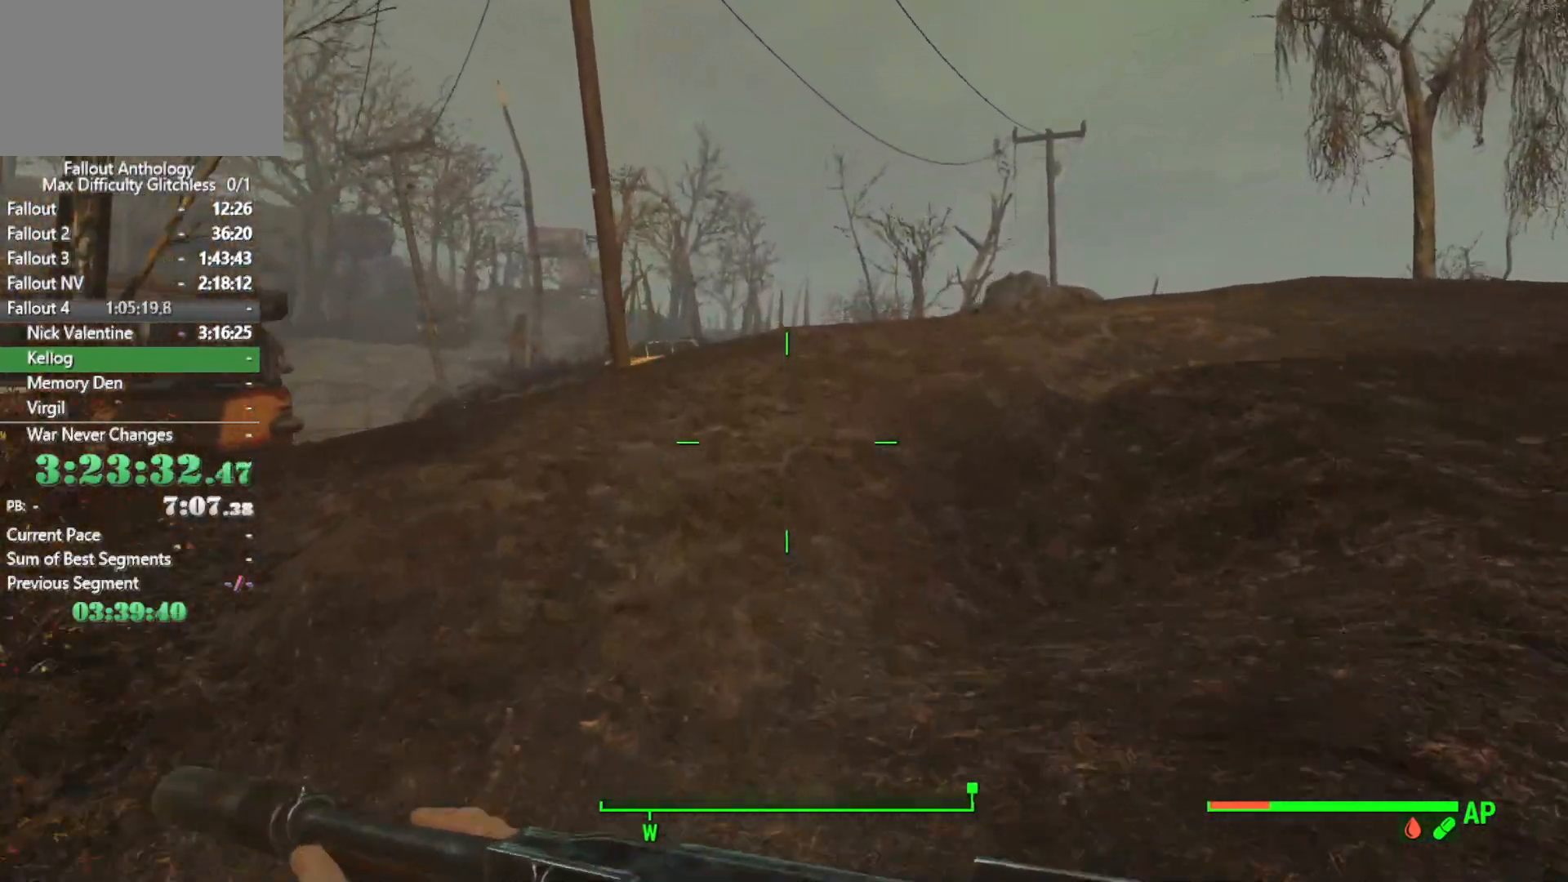
{"keys": ["w"], "mouse": [], "mouse_move": "still", "events": []}